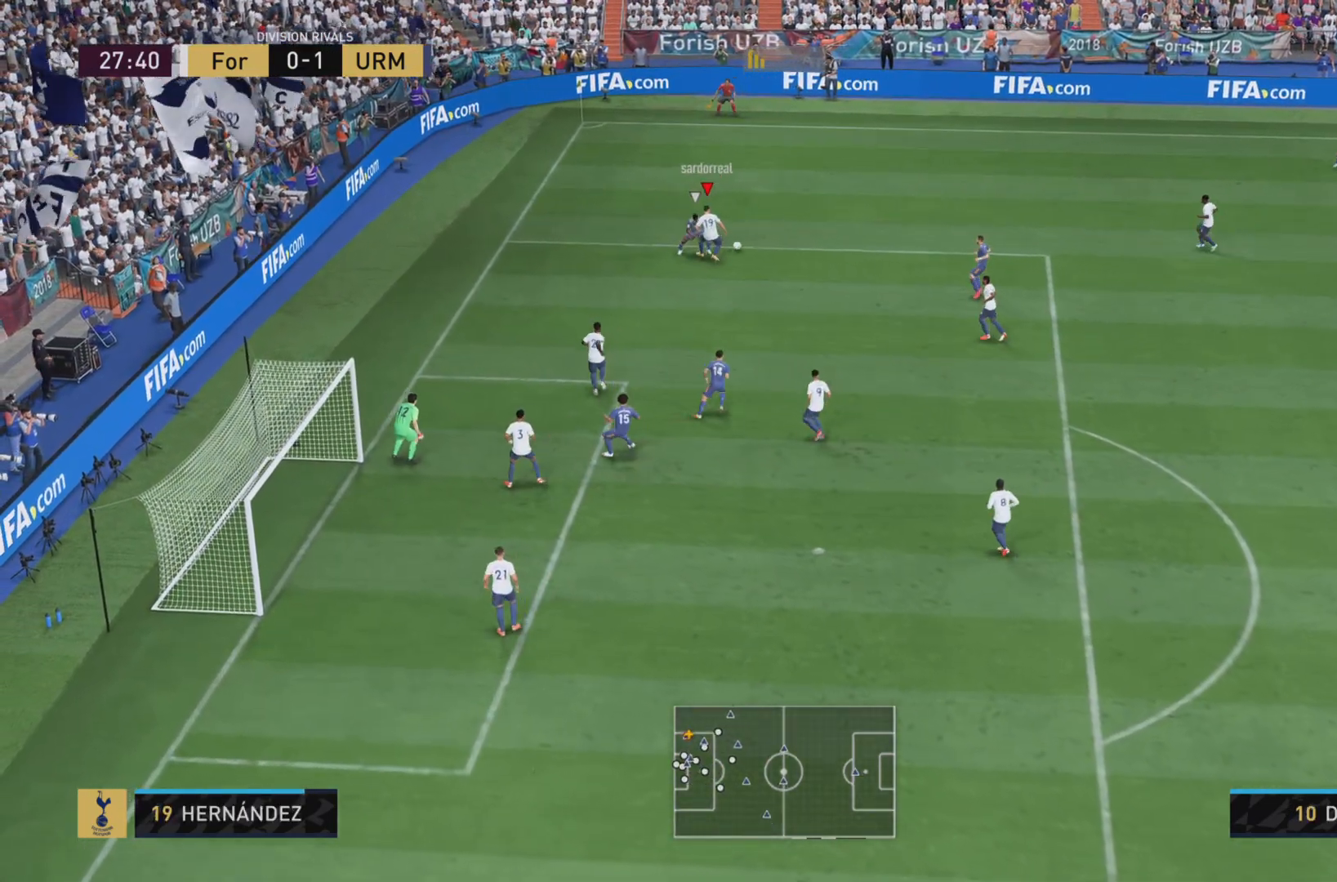
Gameplay with a controller (PlayStation layout); each line is a JSON object with the inputs held at the frame after it. "events" lists button and stick changes between this image and that frame as [ms after this image, input, new state], when the widget could be followed in between. Not read: L3 R3.
{"buttons": ["L1"], "left_stick": "right", "right_stick": "center", "events": [[451, "R1", "up"]]}
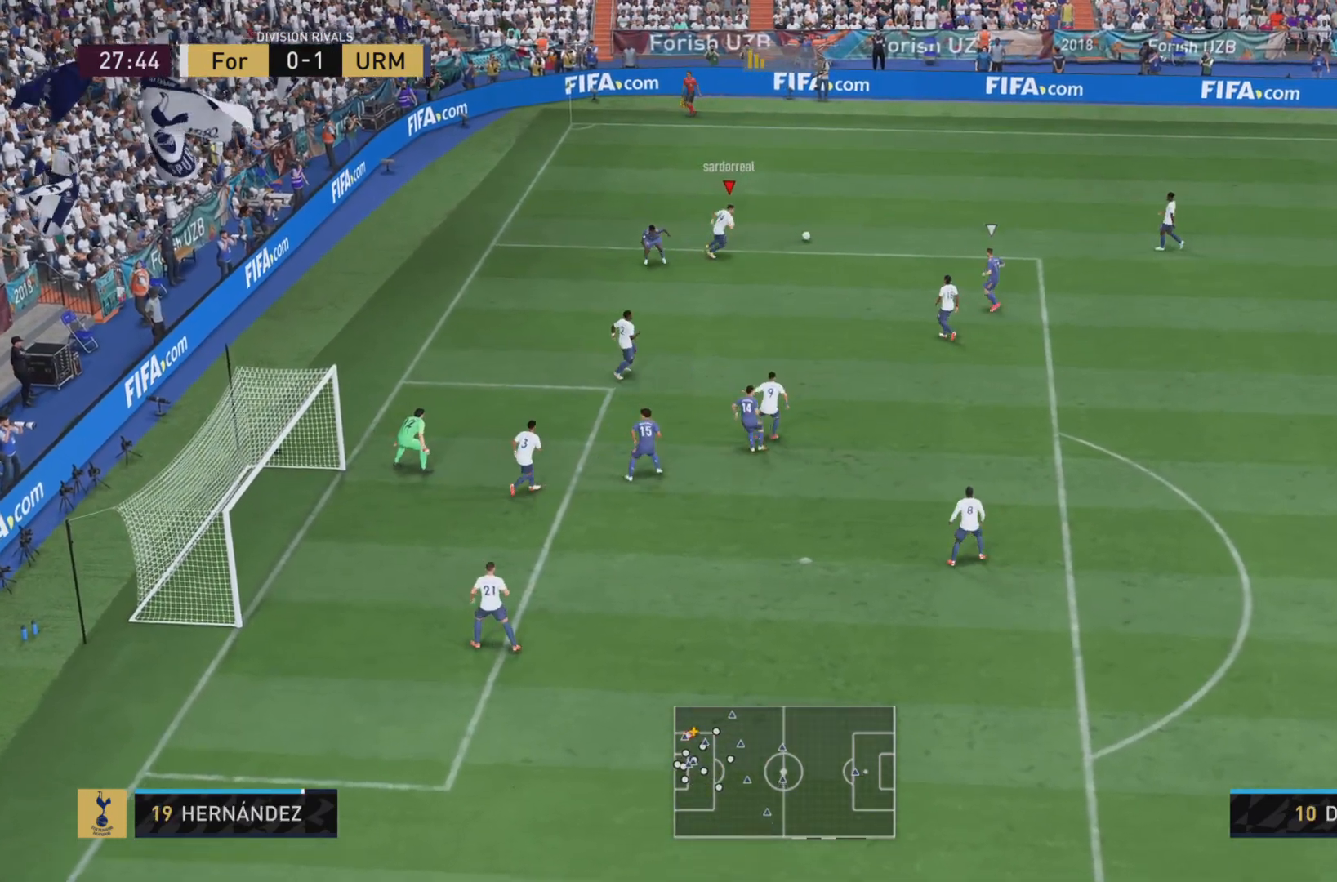
{"buttons": ["R1"], "left_stick": "right", "right_stick": "center", "events": [[17, "L1", "up"], [450, "R1", "down"]]}
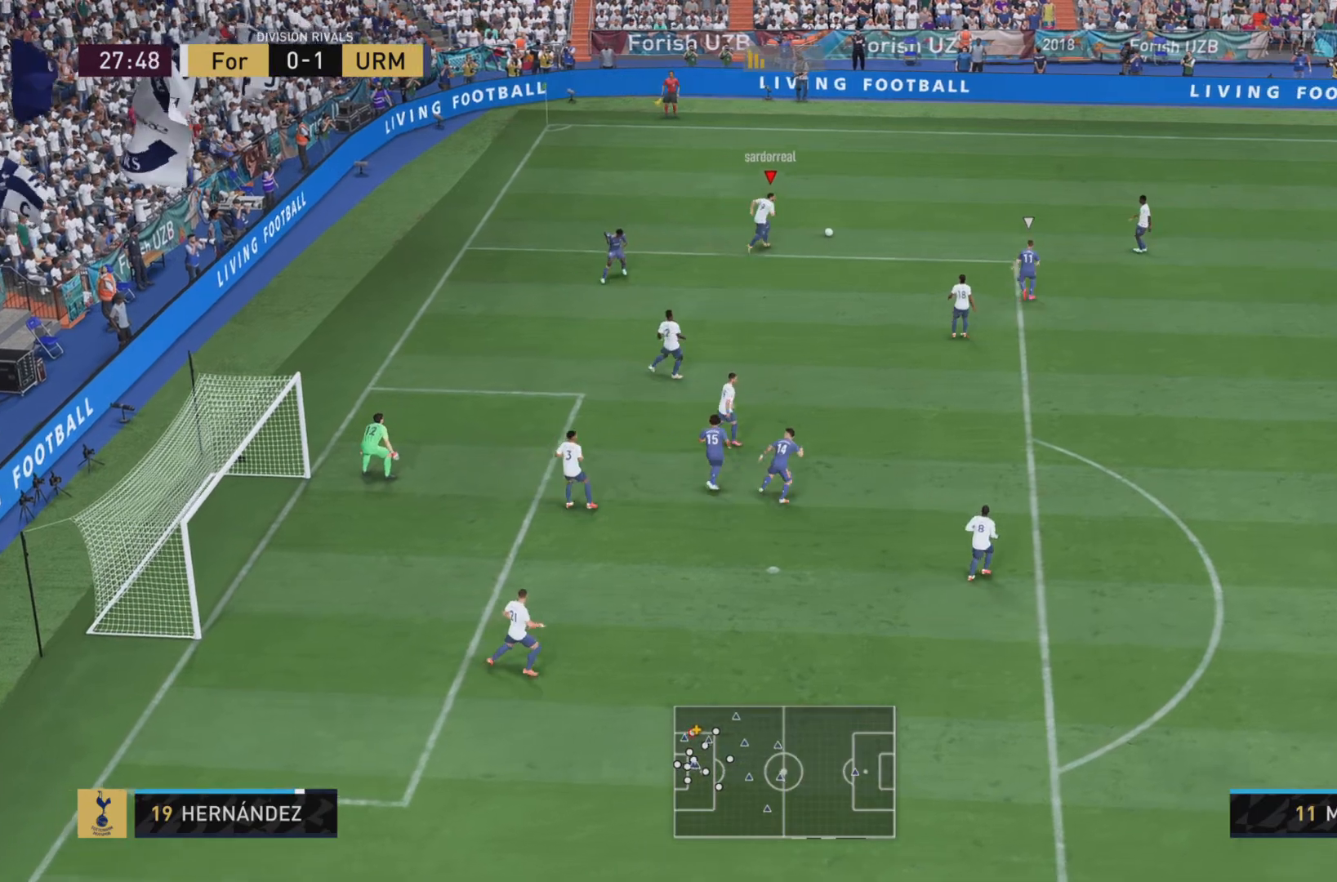
{"buttons": [], "left_stick": "down-right", "right_stick": "center", "events": [[251, "R1", "up"], [401, "left_stick", "down-right"]]}
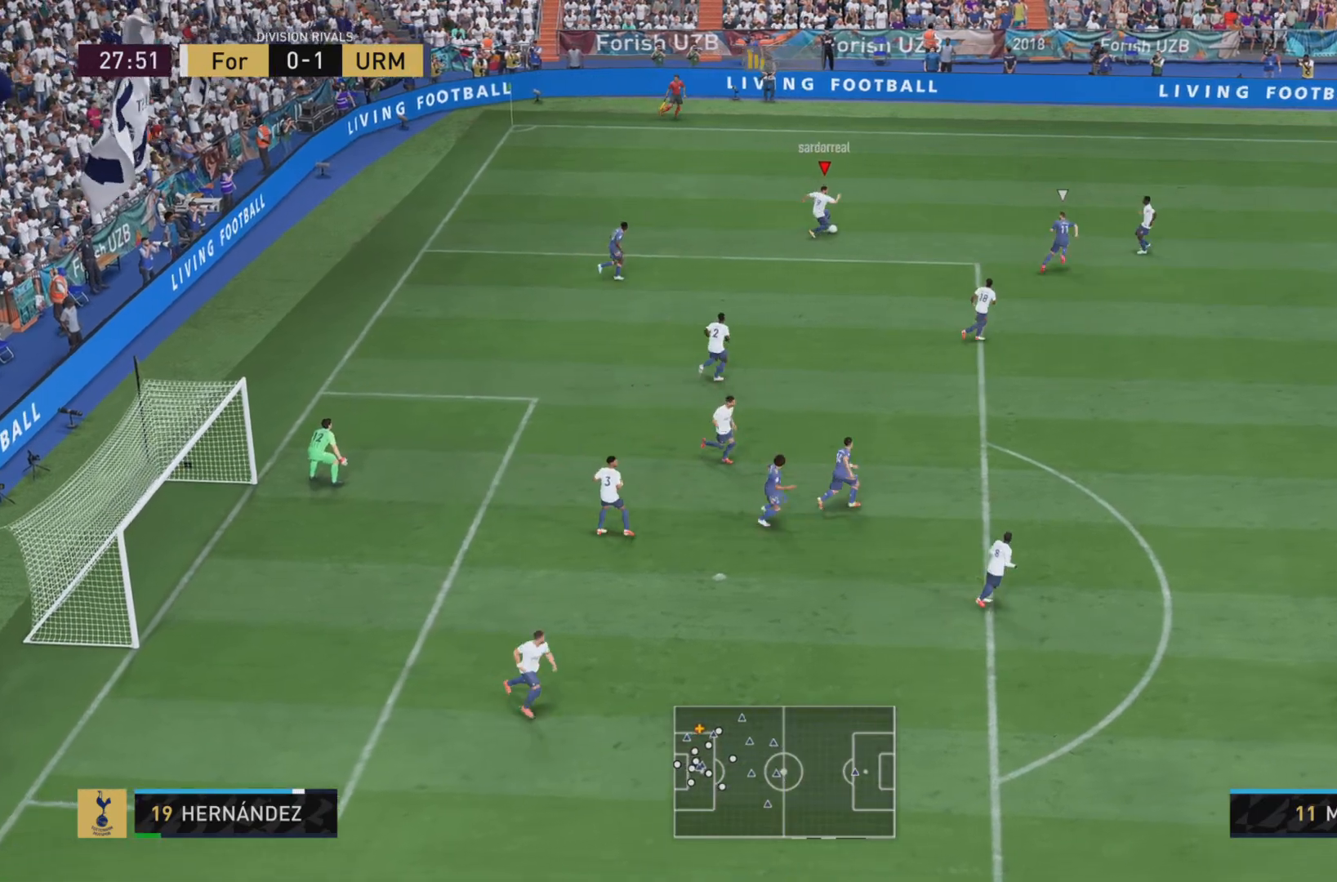
{"buttons": ["R1"], "left_stick": "down-right", "right_stick": "center", "events": [[67, "CROSS", "down"], [200, "CROSS", "up"], [434, "R1", "down"]]}
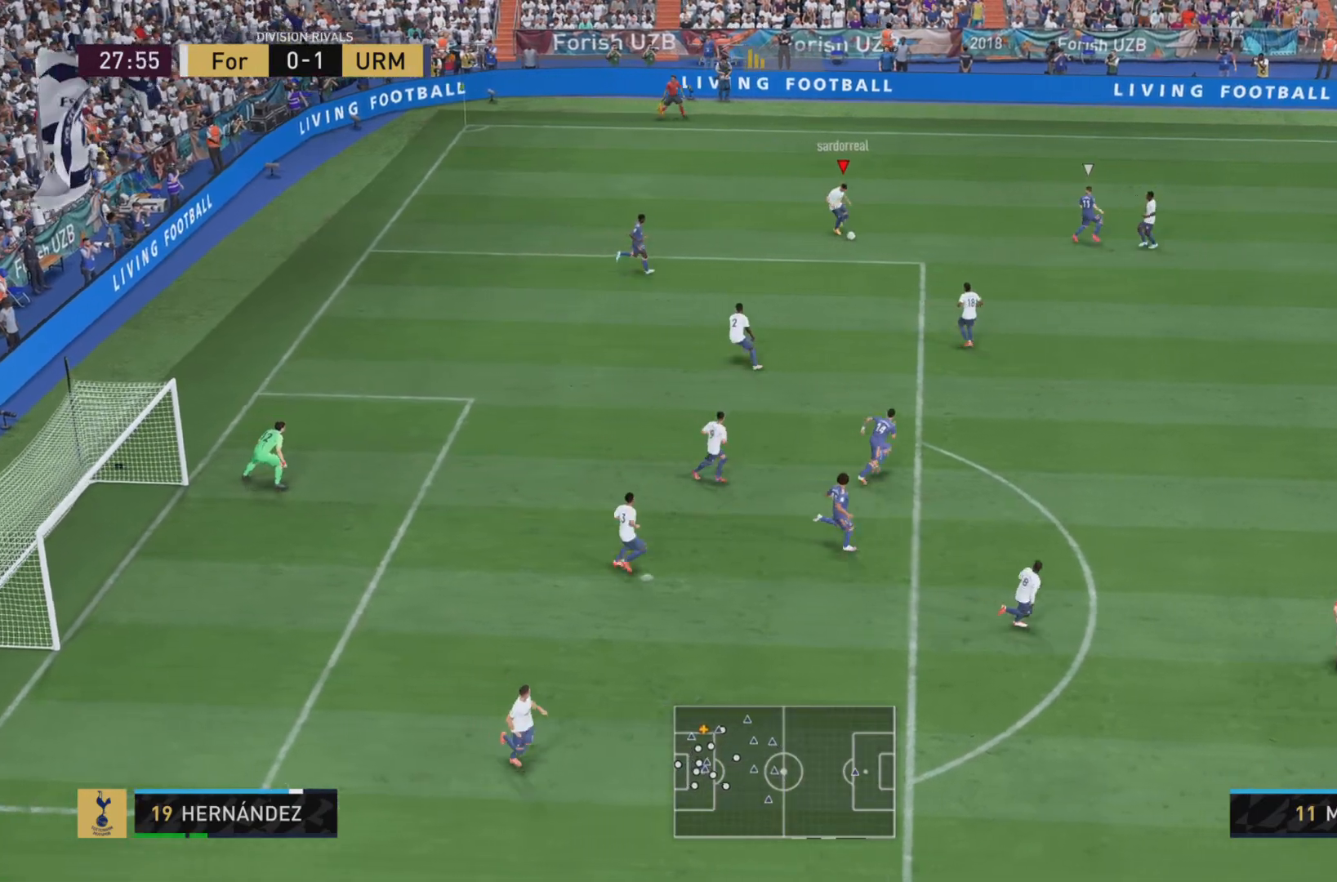
{"buttons": [], "left_stick": "down-right", "right_stick": "center", "events": [[34, "R1", "up"], [151, "left_stick", "center"], [284, "left_stick", "down-right"]]}
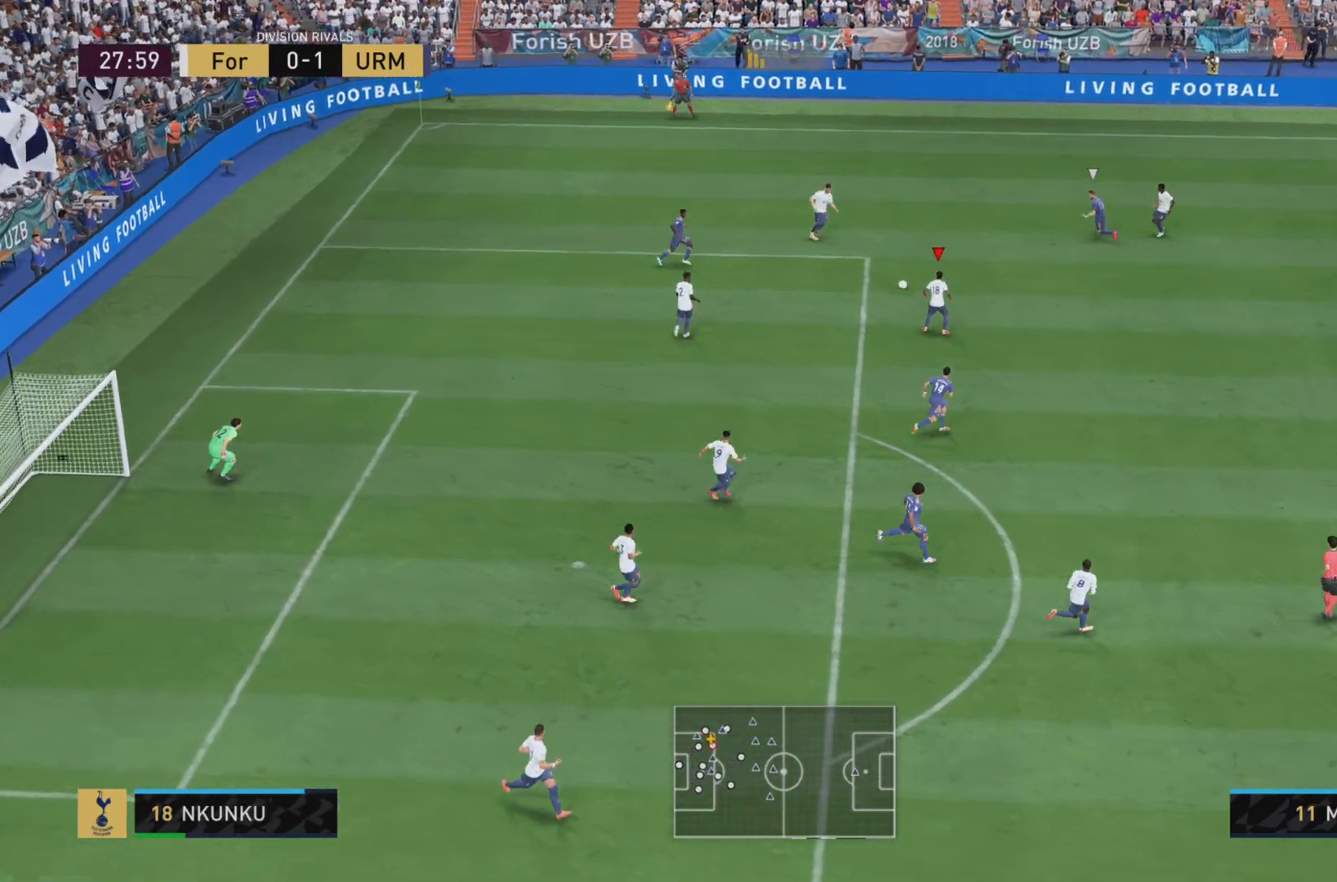
{"buttons": [], "left_stick": "center", "right_stick": "center", "events": [[33, "CROSS", "down"], [200, "CROSS", "up"], [334, "L1", "down"], [434, "L1", "up"], [484, "left_stick", "center"]]}
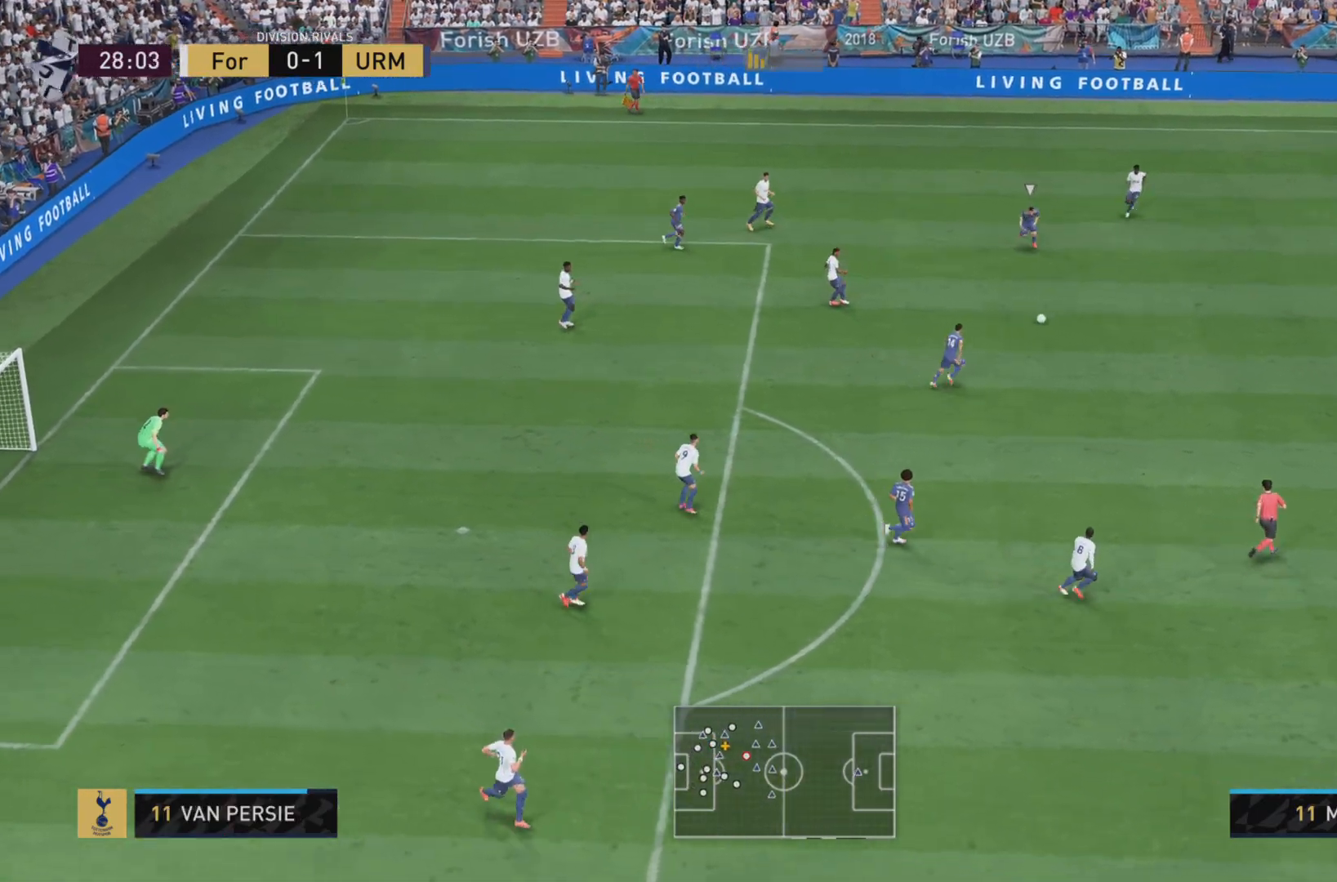
{"buttons": ["R1"], "left_stick": "down-right", "right_stick": "center", "events": [[317, "left_stick", "right"], [417, "R1", "down"], [501, "left_stick", "down-right"]]}
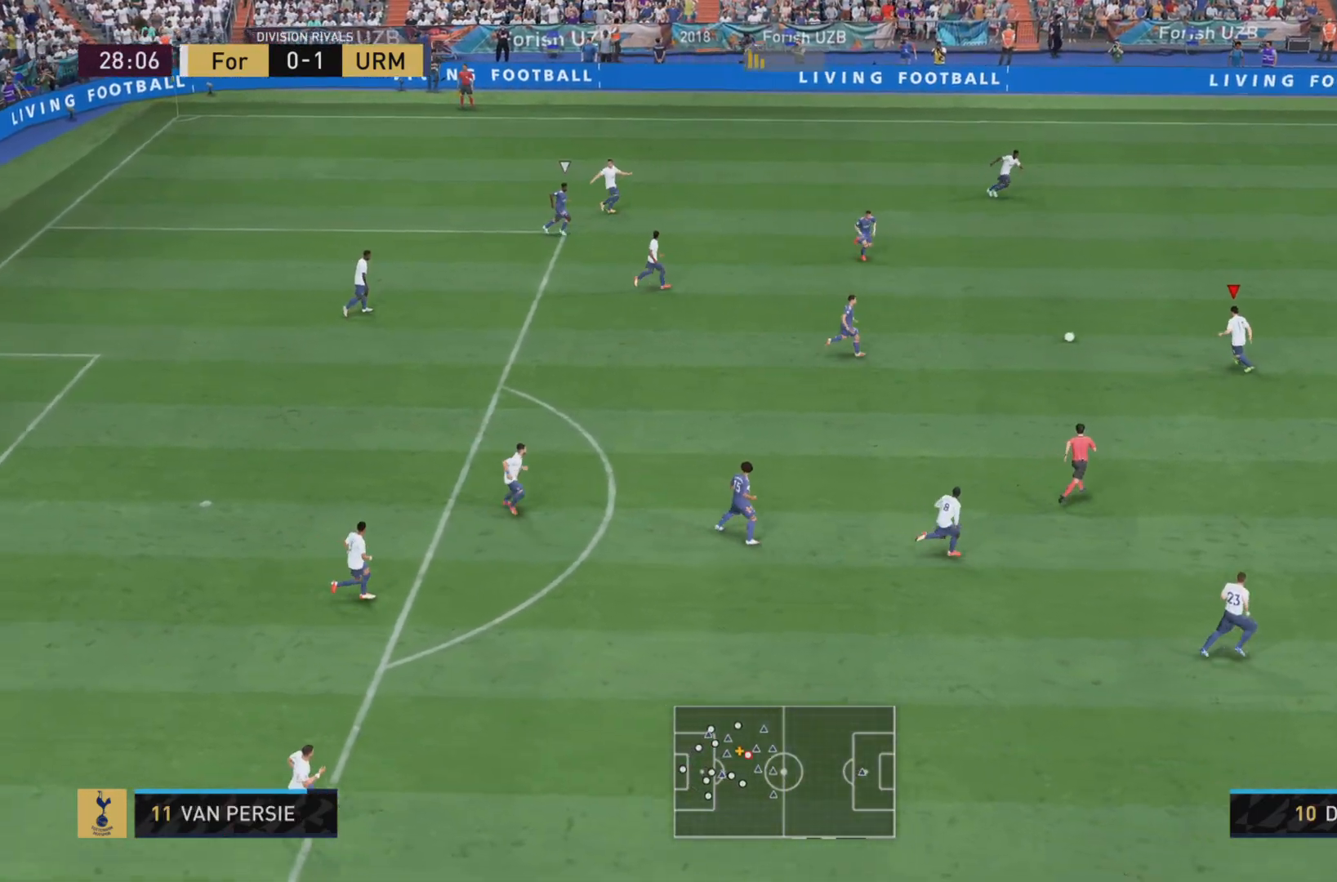
{"buttons": [], "left_stick": "up-right", "right_stick": "center", "events": [[117, "R1", "up"], [183, "left_stick", "up-right"], [250, "CROSS", "down"], [384, "CROSS", "up"]]}
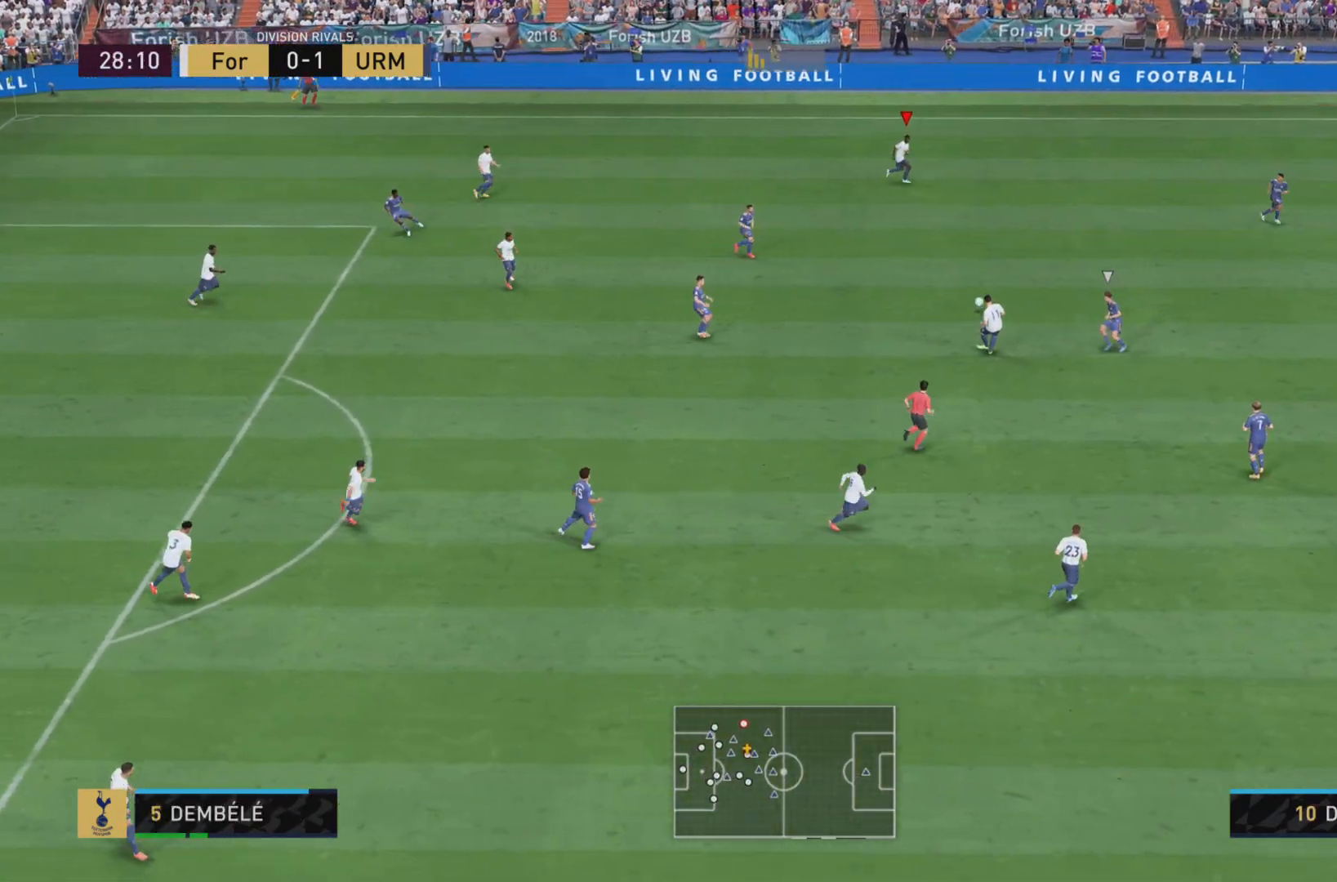
{"buttons": [], "left_stick": "right", "right_stick": "center", "events": [[17, "left_stick", "down-right"], [67, "left_stick", "center"], [217, "L2", "down"], [367, "L2", "up"], [451, "left_stick", "right"]]}
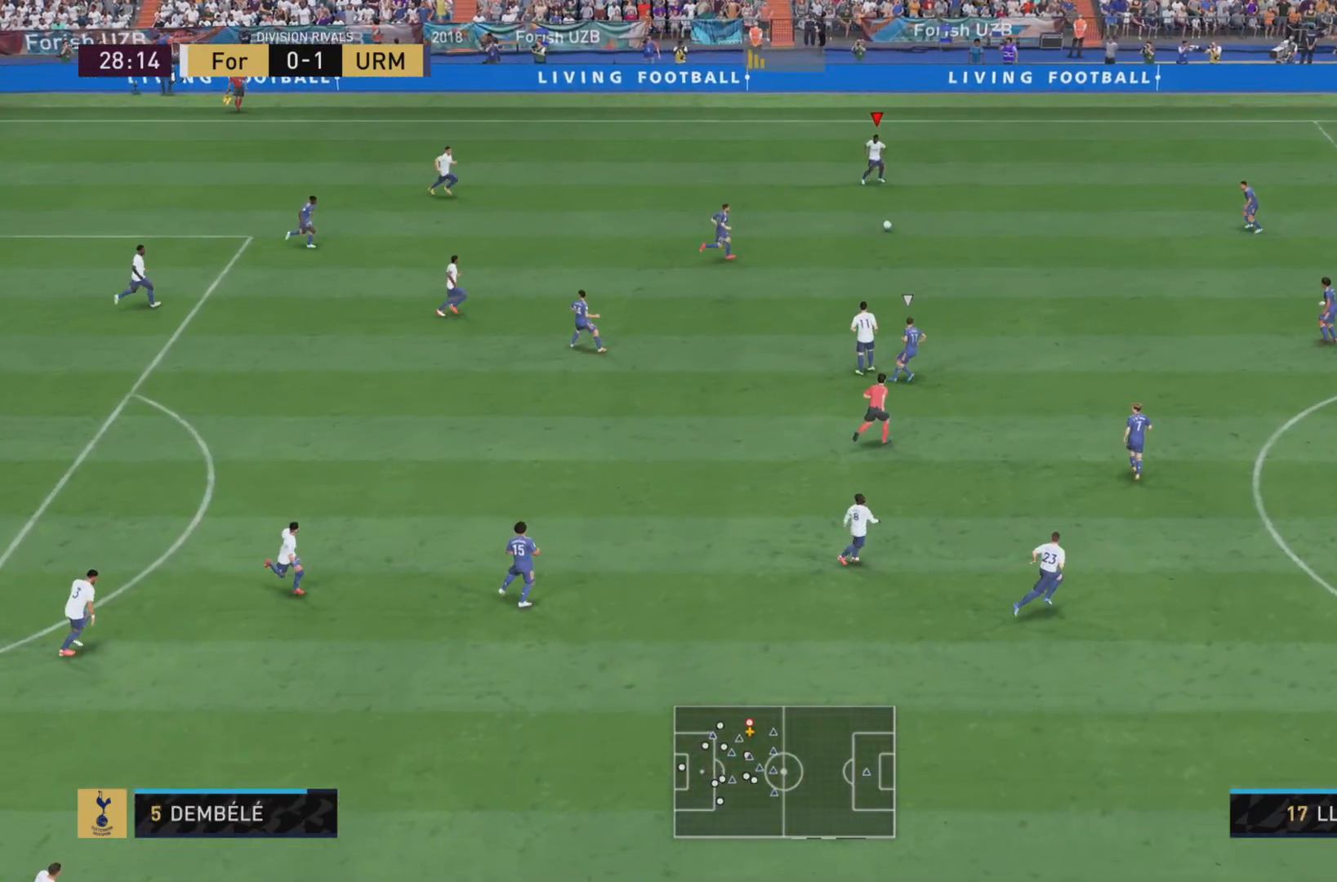
{"buttons": ["R1"], "left_stick": "right", "right_stick": "center", "events": [[400, "R1", "down"]]}
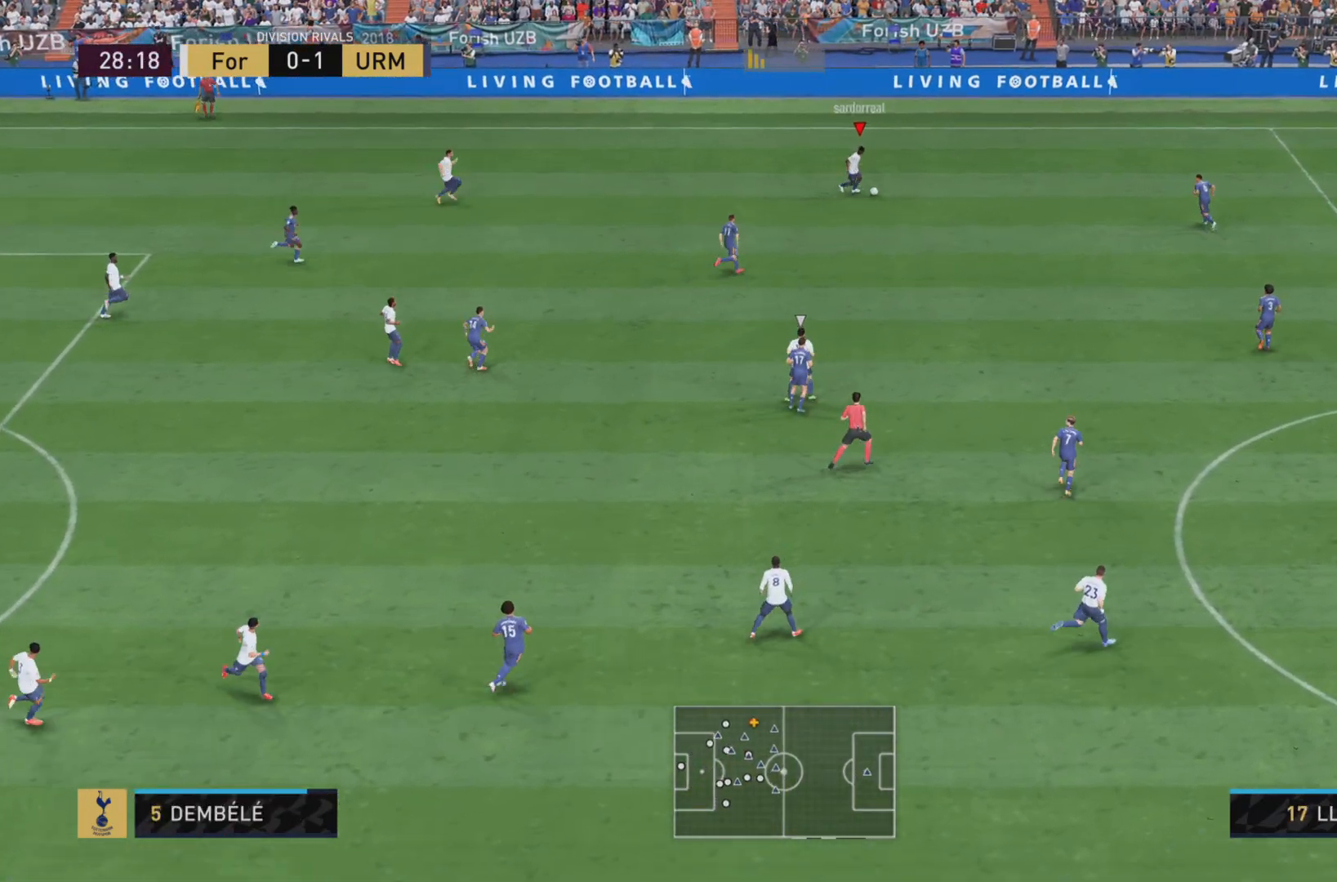
{"buttons": [], "left_stick": "down-right", "right_stick": "center", "events": [[134, "R1", "up"], [367, "left_stick", "down-right"]]}
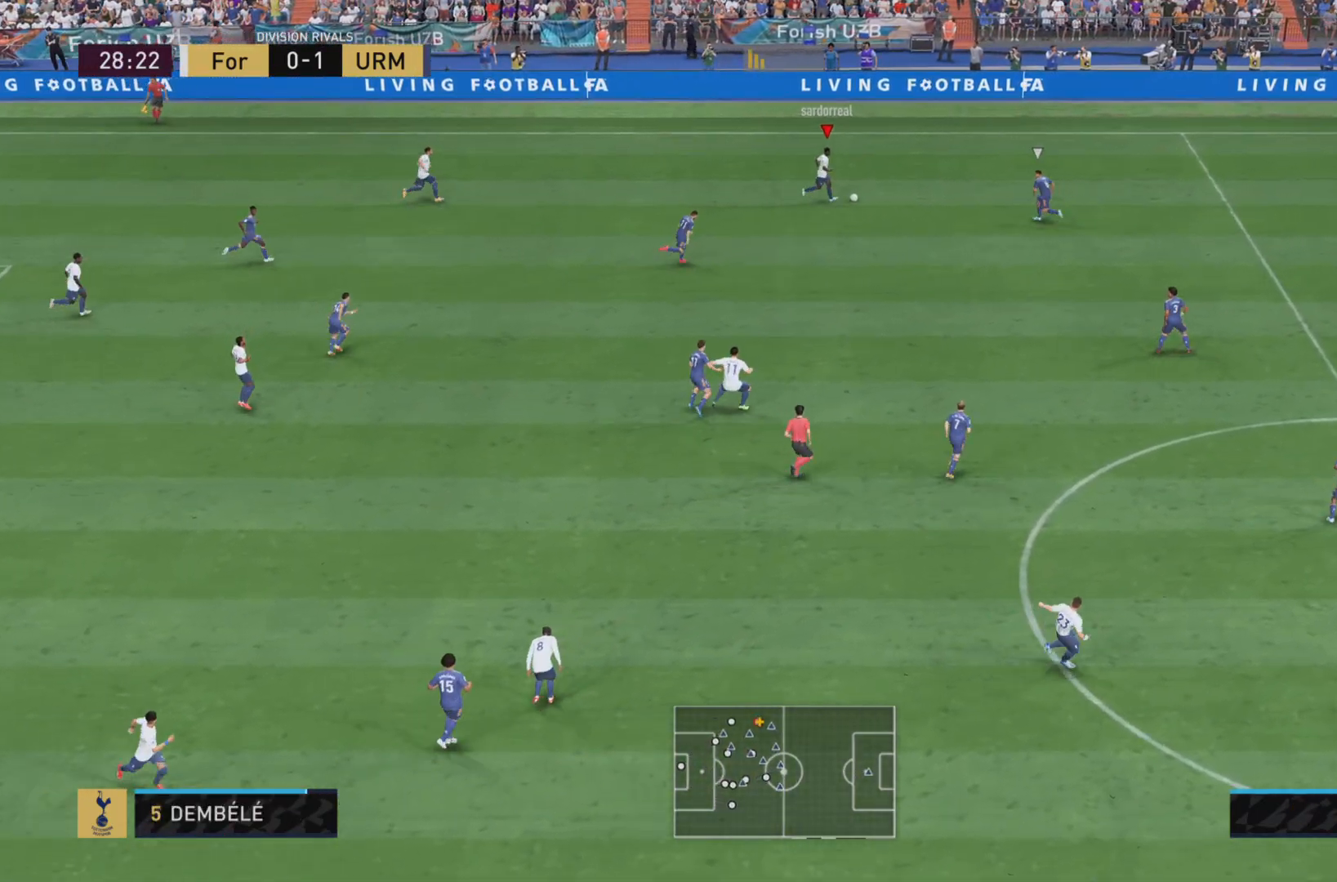
{"buttons": ["L2"], "left_stick": "down-right", "right_stick": "center", "events": [[267, "CROSS", "down"], [400, "CROSS", "up"], [500, "L2", "down"]]}
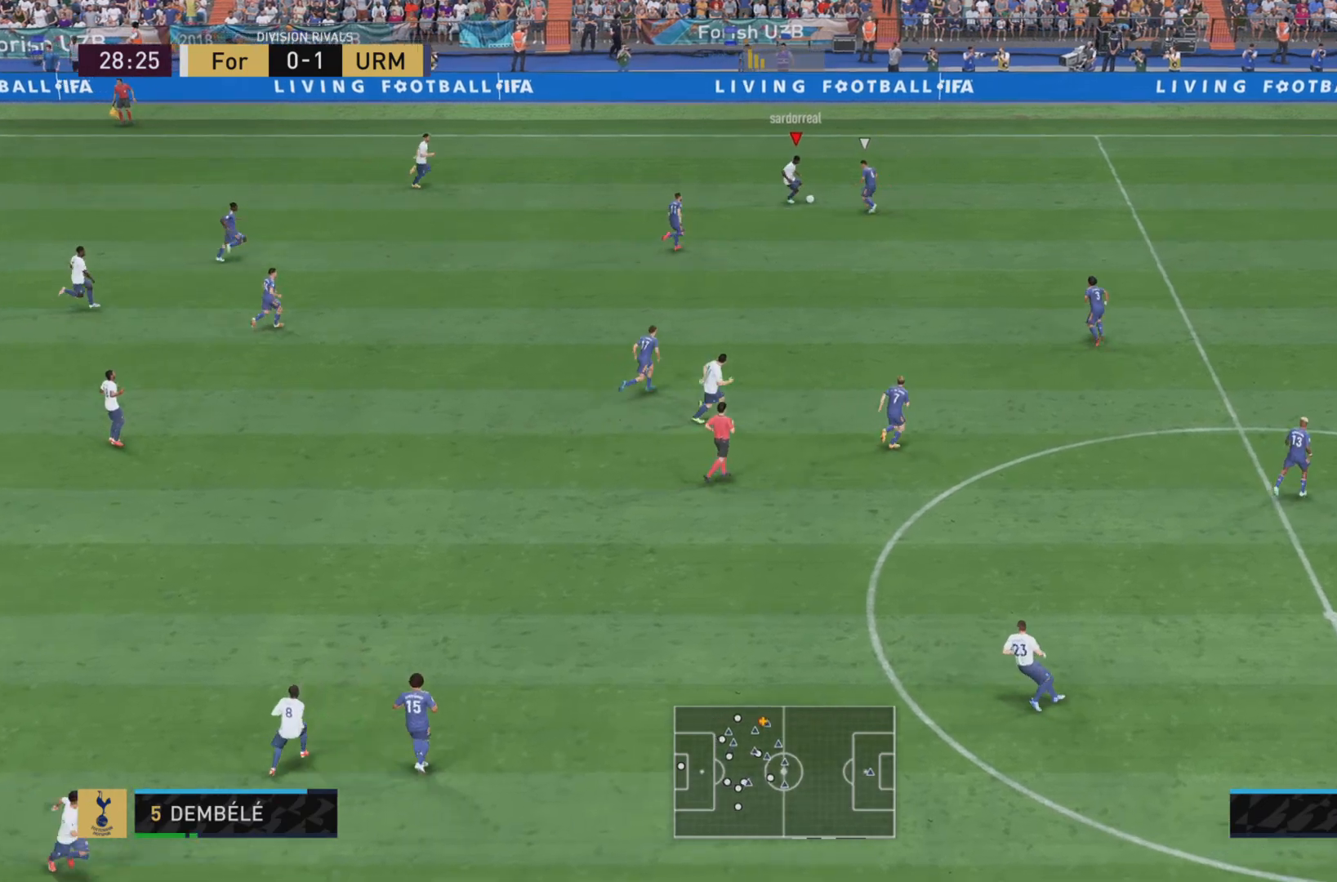
{"buttons": [], "left_stick": "center", "right_stick": "center", "events": [[50, "R1", "down"], [201, "L2", "up"], [217, "R1", "up"], [351, "left_stick", "center"]]}
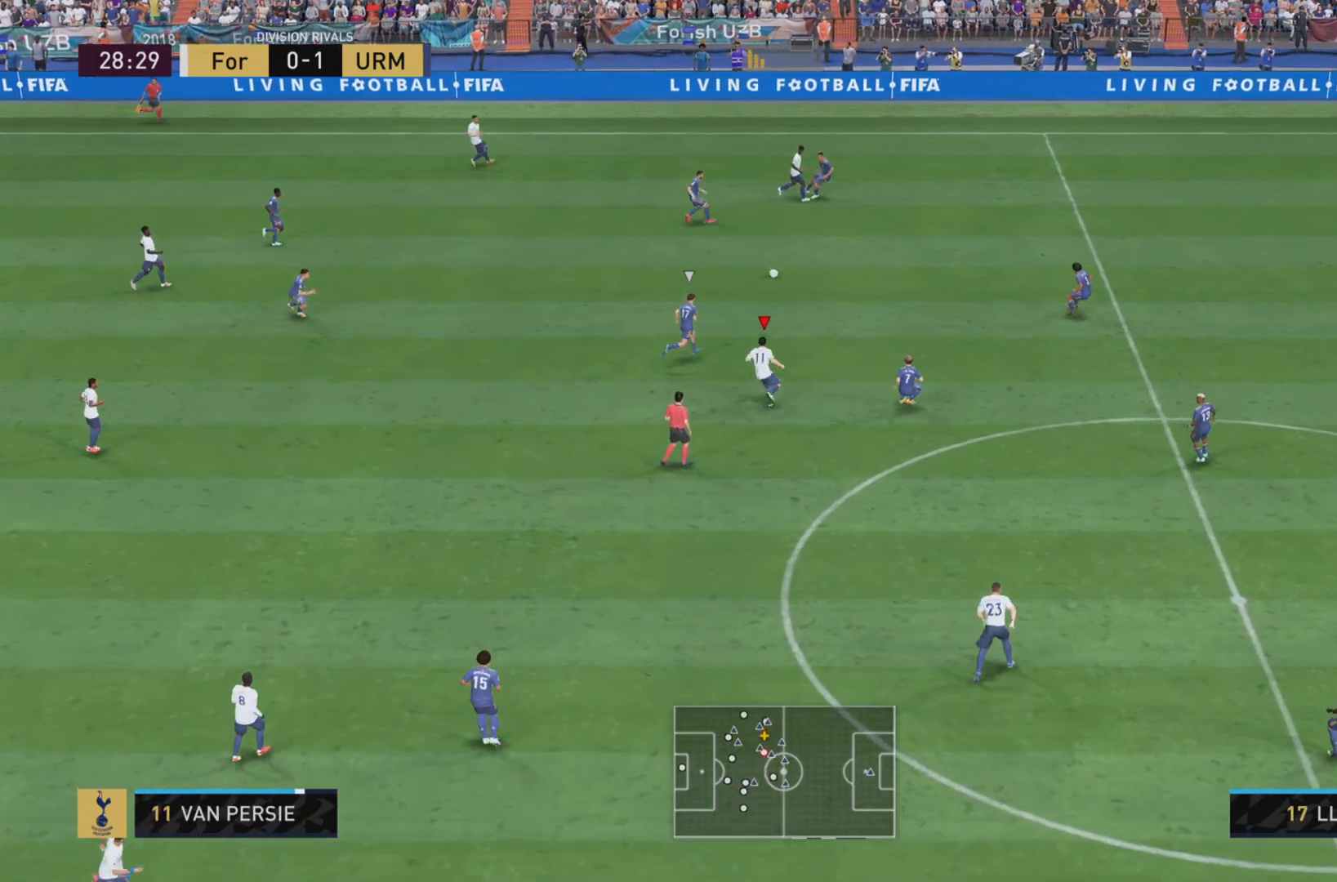
{"buttons": ["TRIANGLE"], "left_stick": "up-right", "right_stick": "center", "events": [[183, "left_stick", "up-right"], [350, "TRIANGLE", "down"]]}
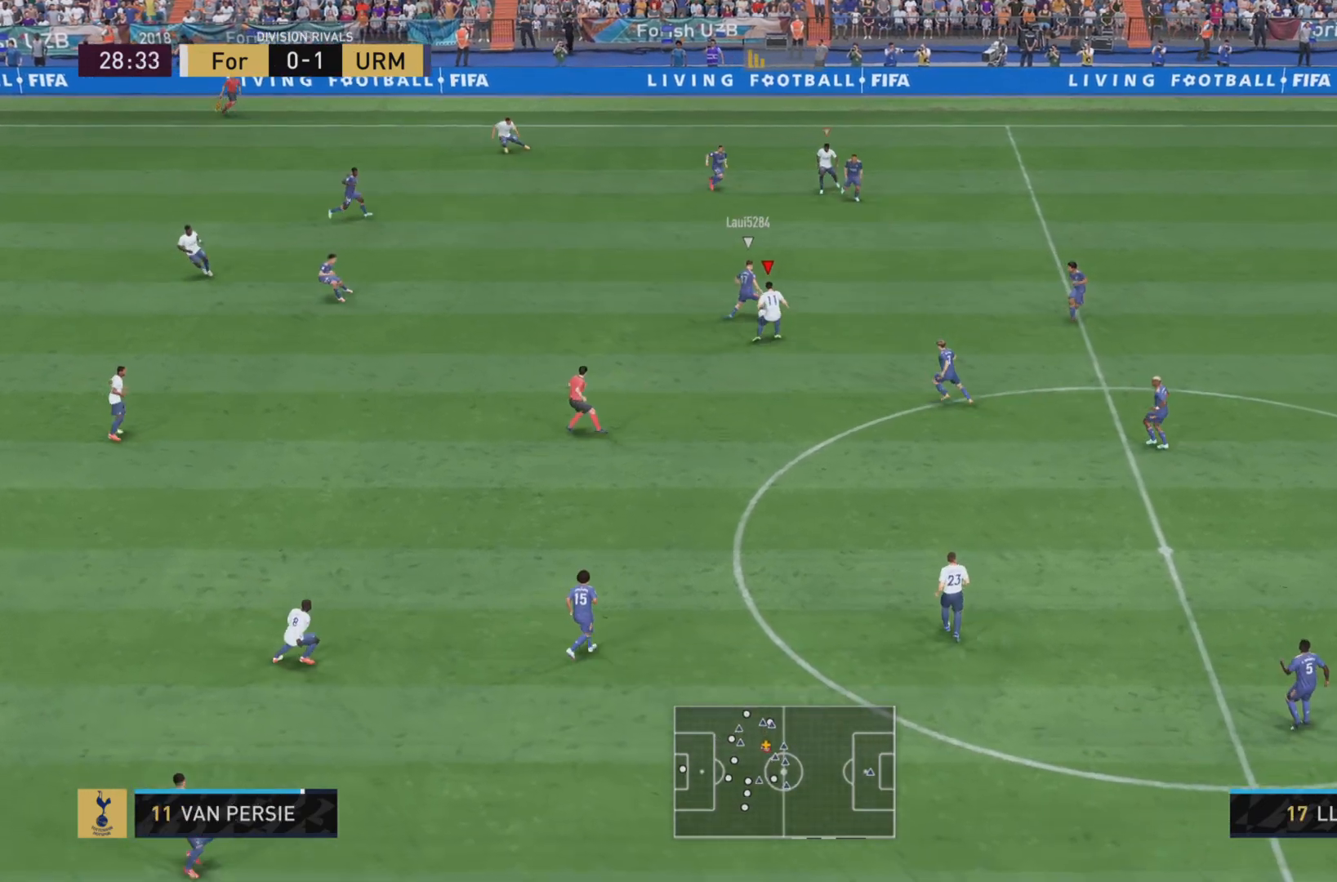
{"buttons": ["R1", "R2"], "left_stick": "up-left", "right_stick": "center", "events": [[151, "TRIANGLE", "up"], [217, "R1", "down"], [251, "left_stick", "up"], [351, "left_stick", "up-left"], [484, "R2", "down"]]}
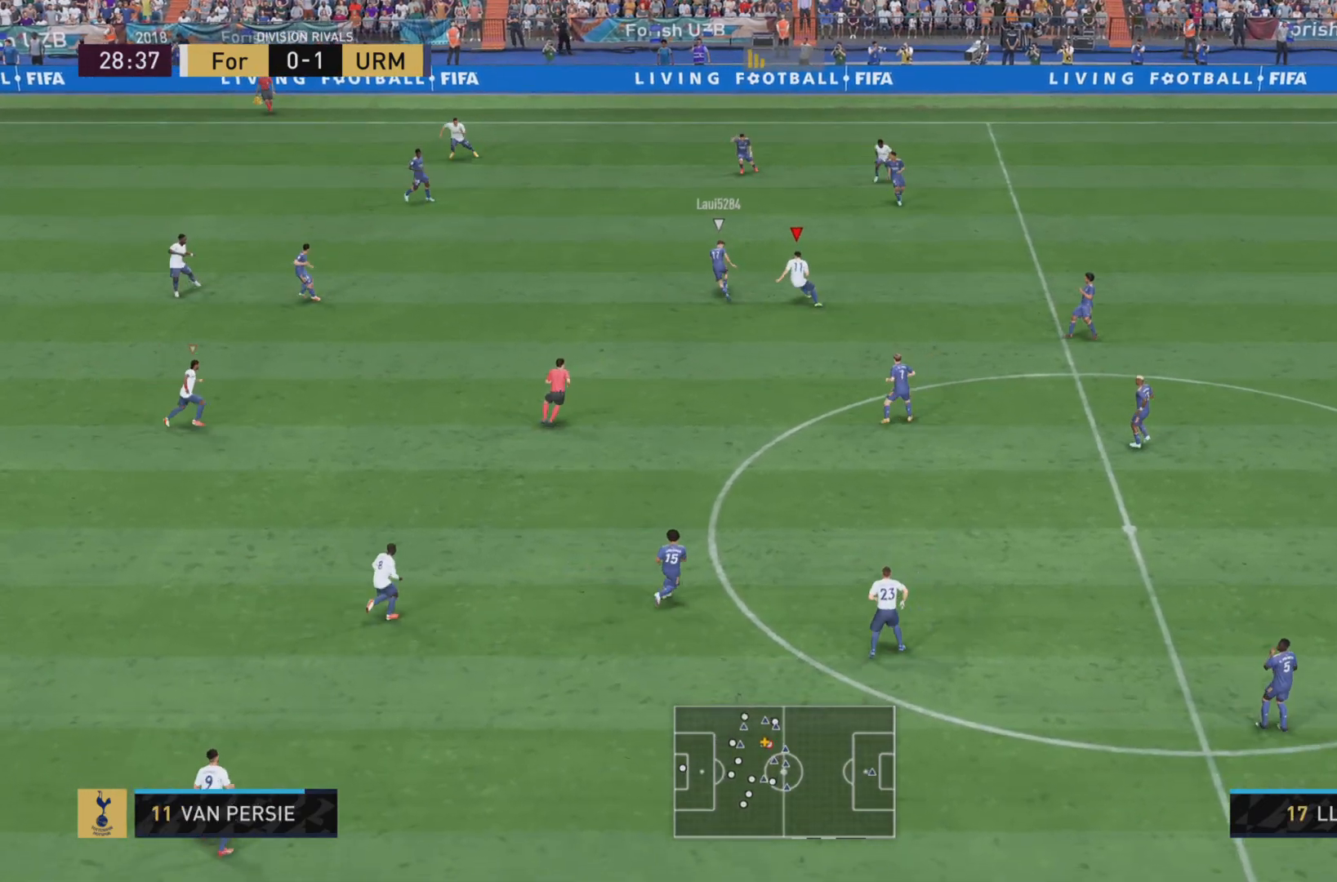
{"buttons": [], "left_stick": "down-left", "right_stick": "center", "events": [[150, "left_stick", "left"], [200, "R1", "up"], [200, "R2", "up"], [367, "left_stick", "down-left"]]}
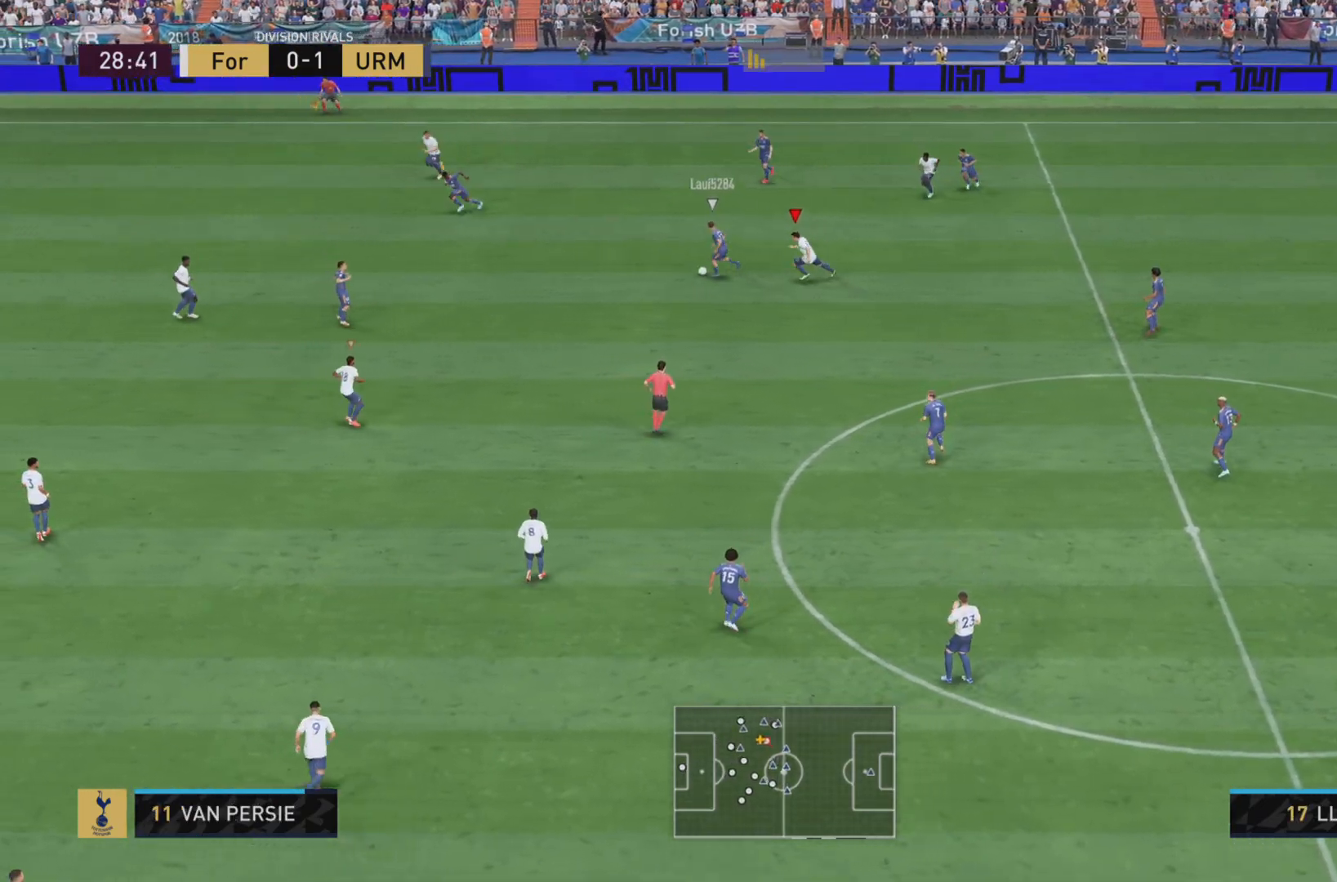
{"buttons": ["R1"], "left_stick": "left", "right_stick": "center", "events": [[34, "left_stick", "center"], [50, "L2", "down"], [251, "L2", "up"], [334, "left_stick", "left"], [367, "R1", "down"]]}
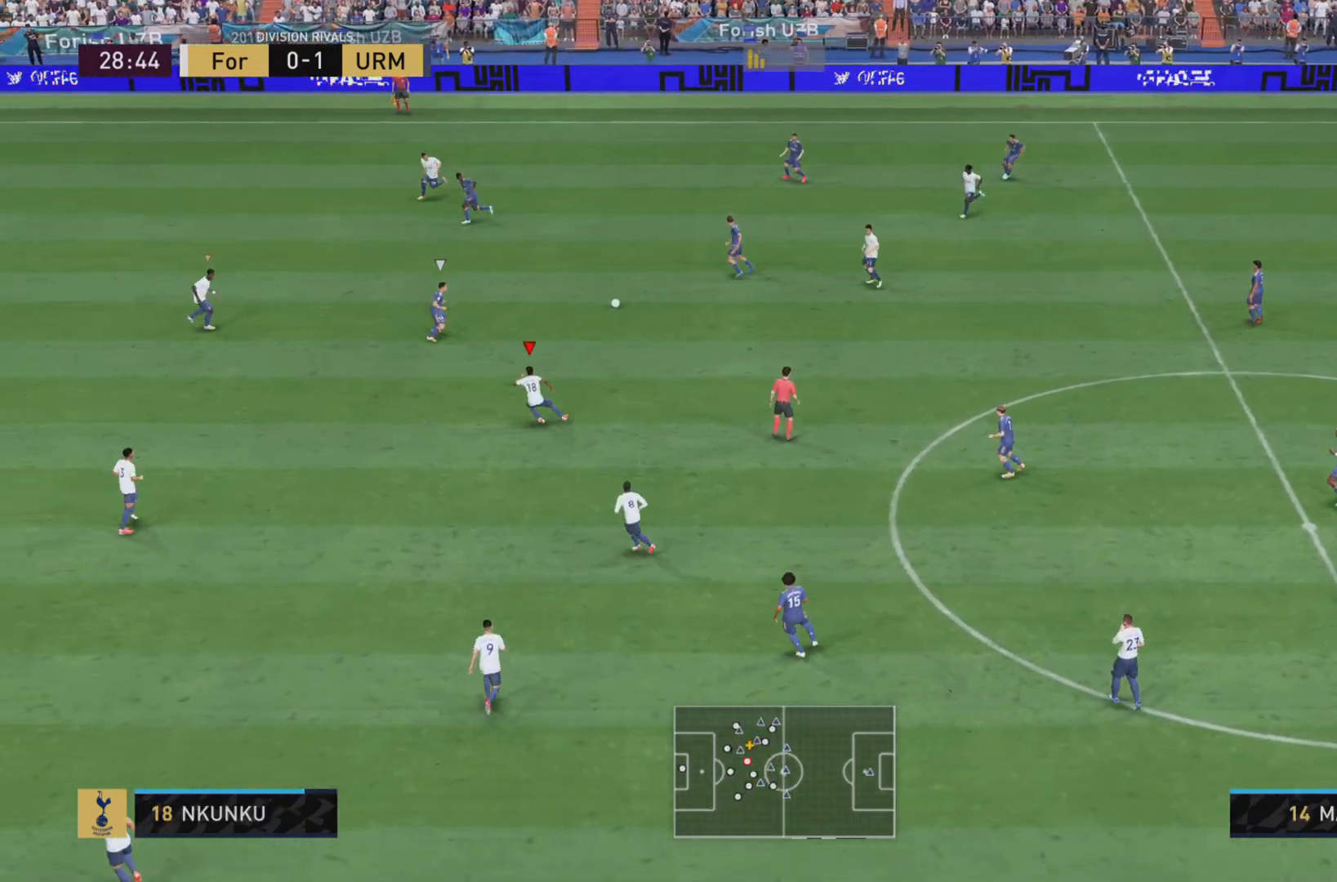
{"buttons": ["R1"], "left_stick": "left", "right_stick": "center", "events": [[183, "R2", "down"], [417, "R2", "up"]]}
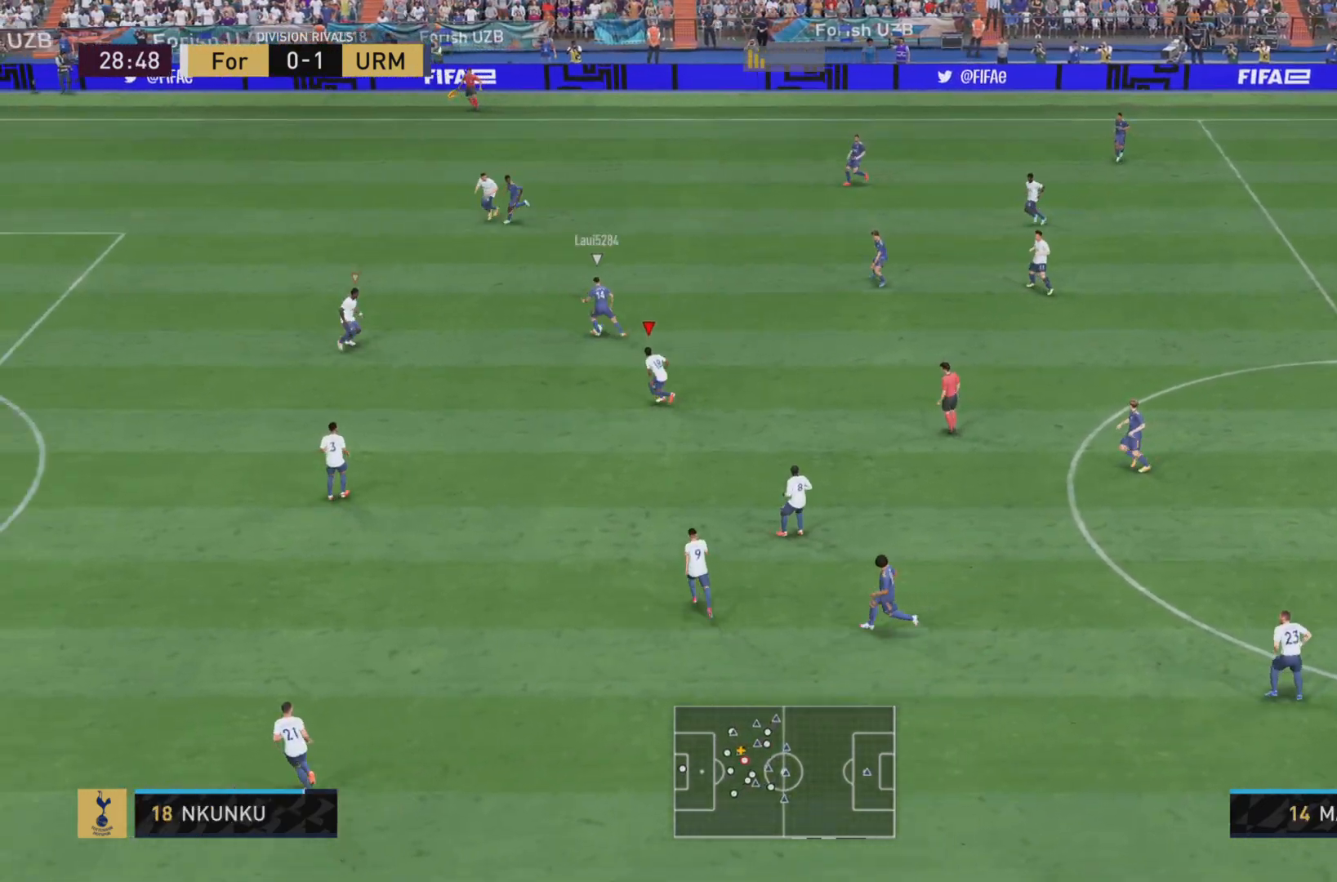
{"buttons": ["R1"], "left_stick": "left", "right_stick": "center", "events": []}
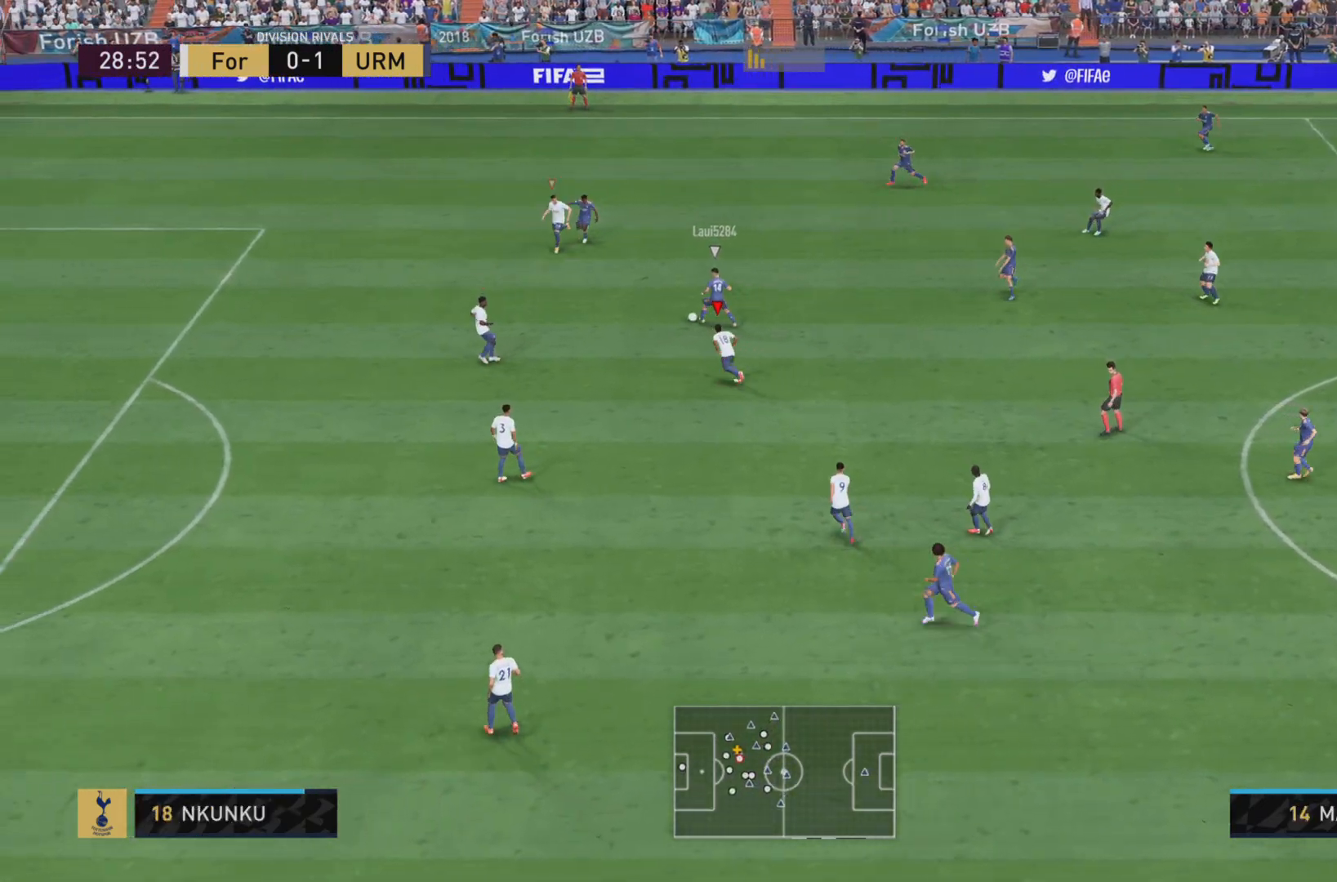
{"buttons": ["R1"], "left_stick": "left", "right_stick": "center", "events": []}
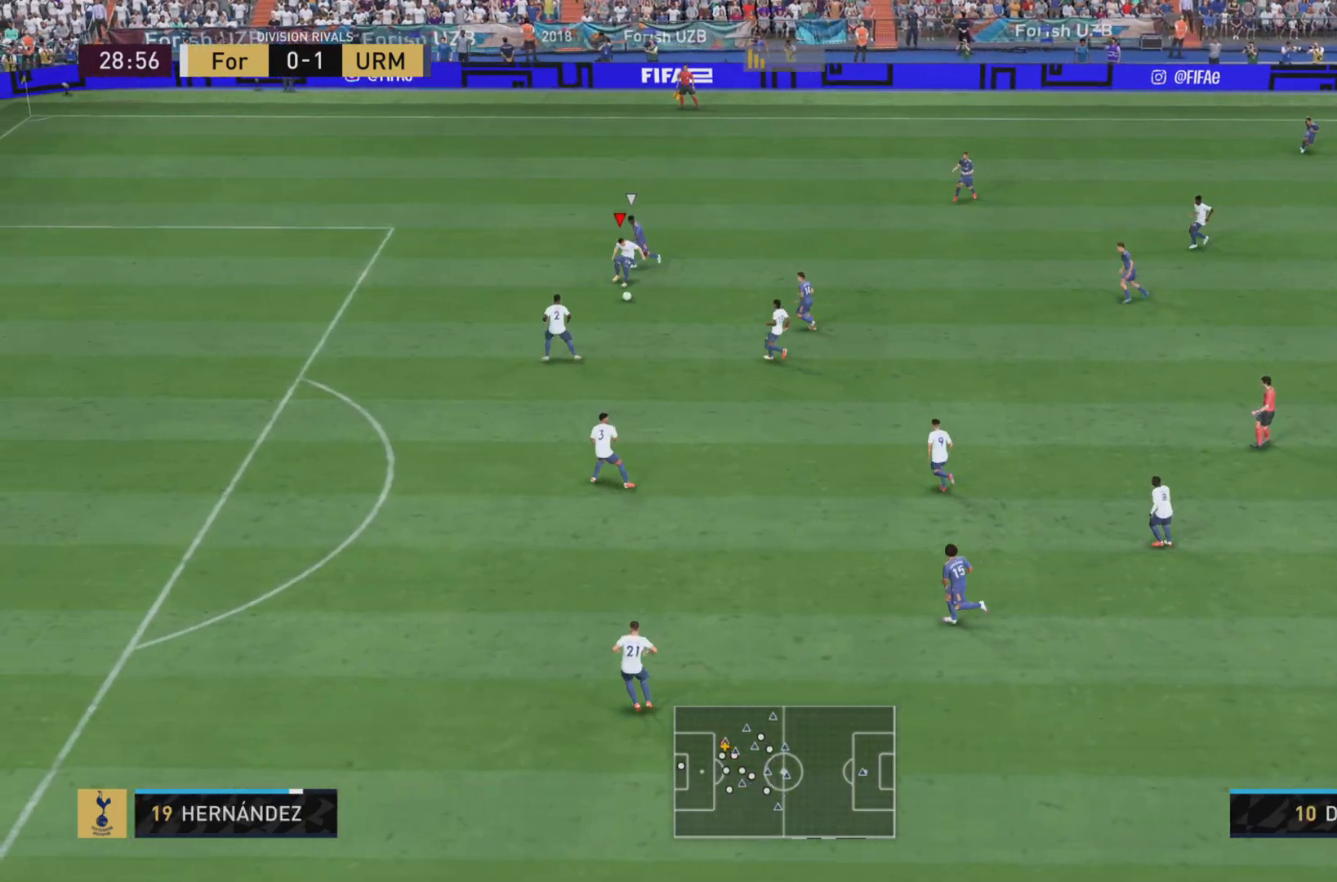
{"buttons": ["CROSS"], "left_stick": "down", "right_stick": "center", "events": [[151, "L2", "down"], [251, "left_stick", "down"], [317, "R1", "up"], [334, "L2", "up"], [384, "CROSS", "down"]]}
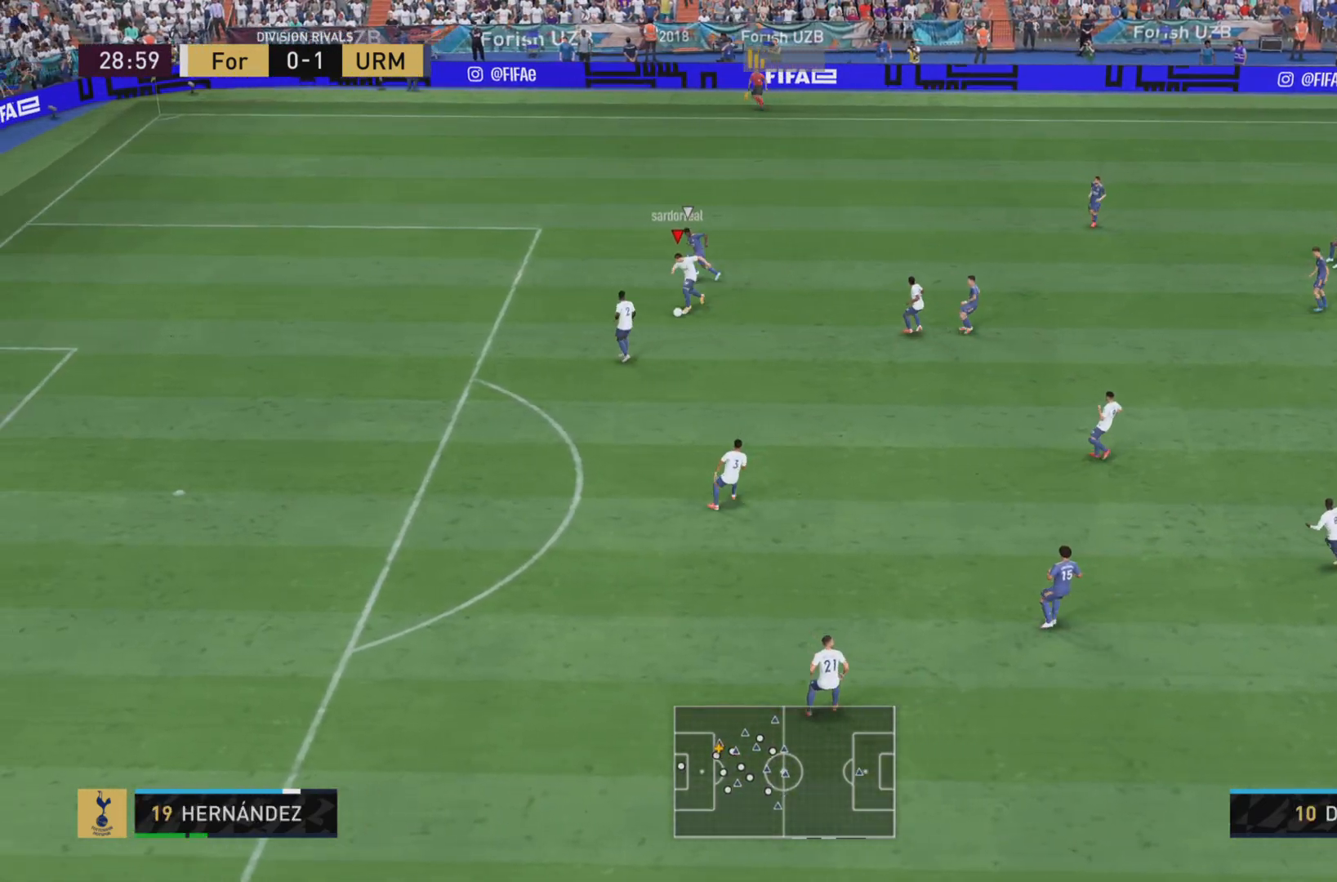
{"buttons": ["R1"], "left_stick": "down-right", "right_stick": "down", "events": [[50, "CROSS", "up"], [300, "left_stick", "down-right"], [434, "R1", "down"], [484, "right_stick", "down"]]}
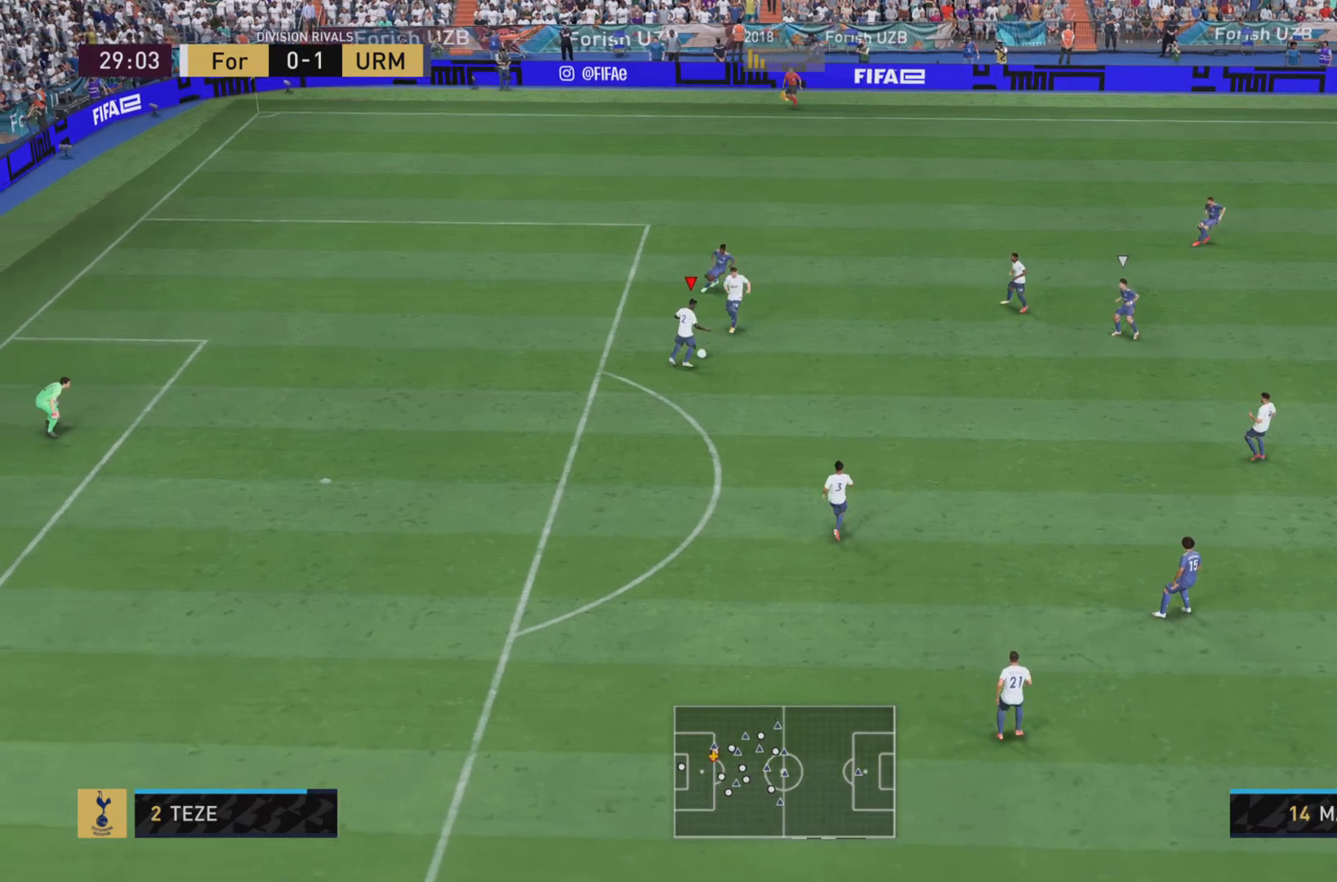
{"buttons": [], "left_stick": "down-right", "right_stick": "center", "events": [[50, "right_stick", "center"], [67, "R1", "up"], [201, "left_stick", "center"], [351, "left_stick", "down-right"]]}
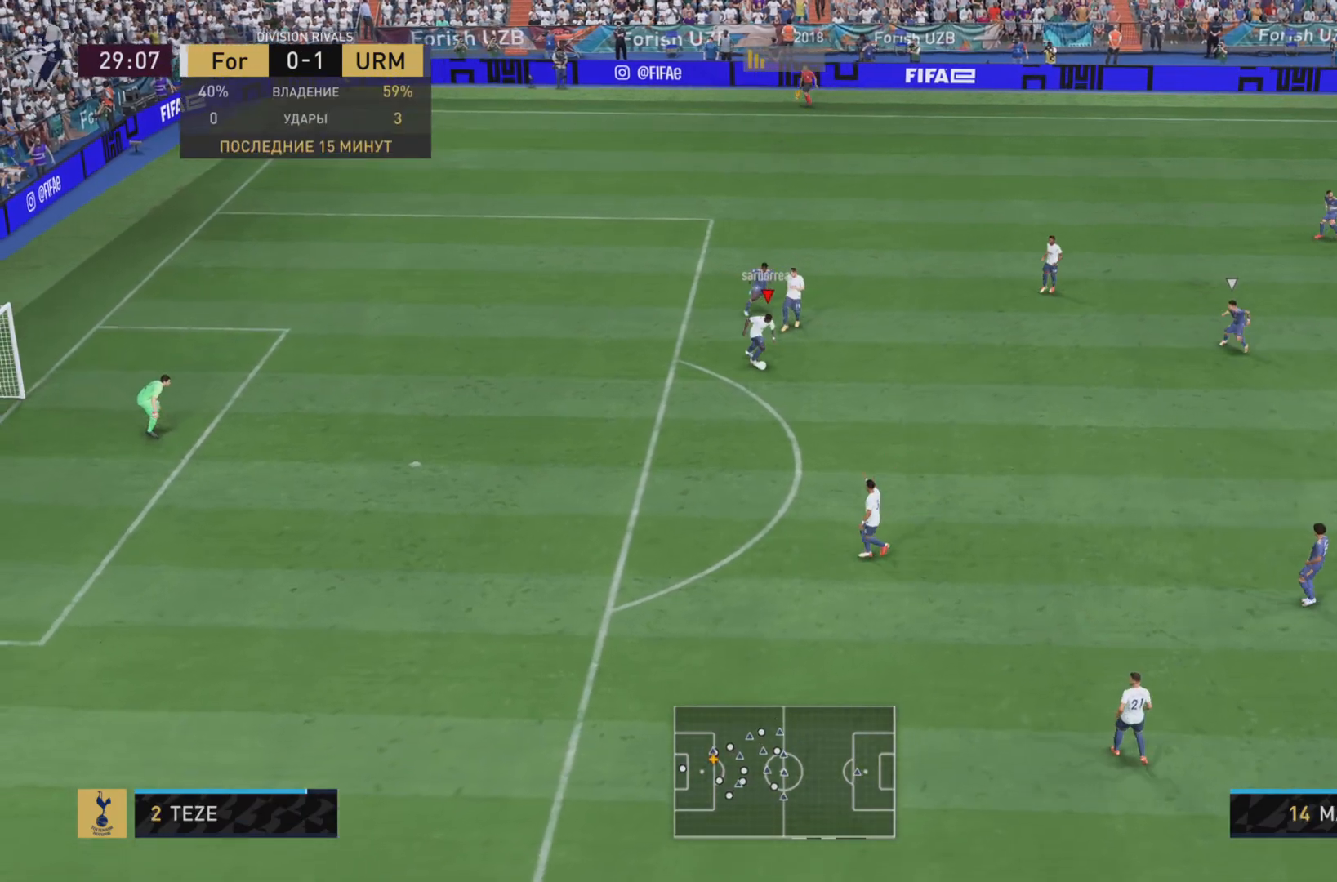
{"buttons": [], "left_stick": "down-right", "right_stick": "center", "events": [[200, "CROSS", "down"], [400, "CROSS", "up"]]}
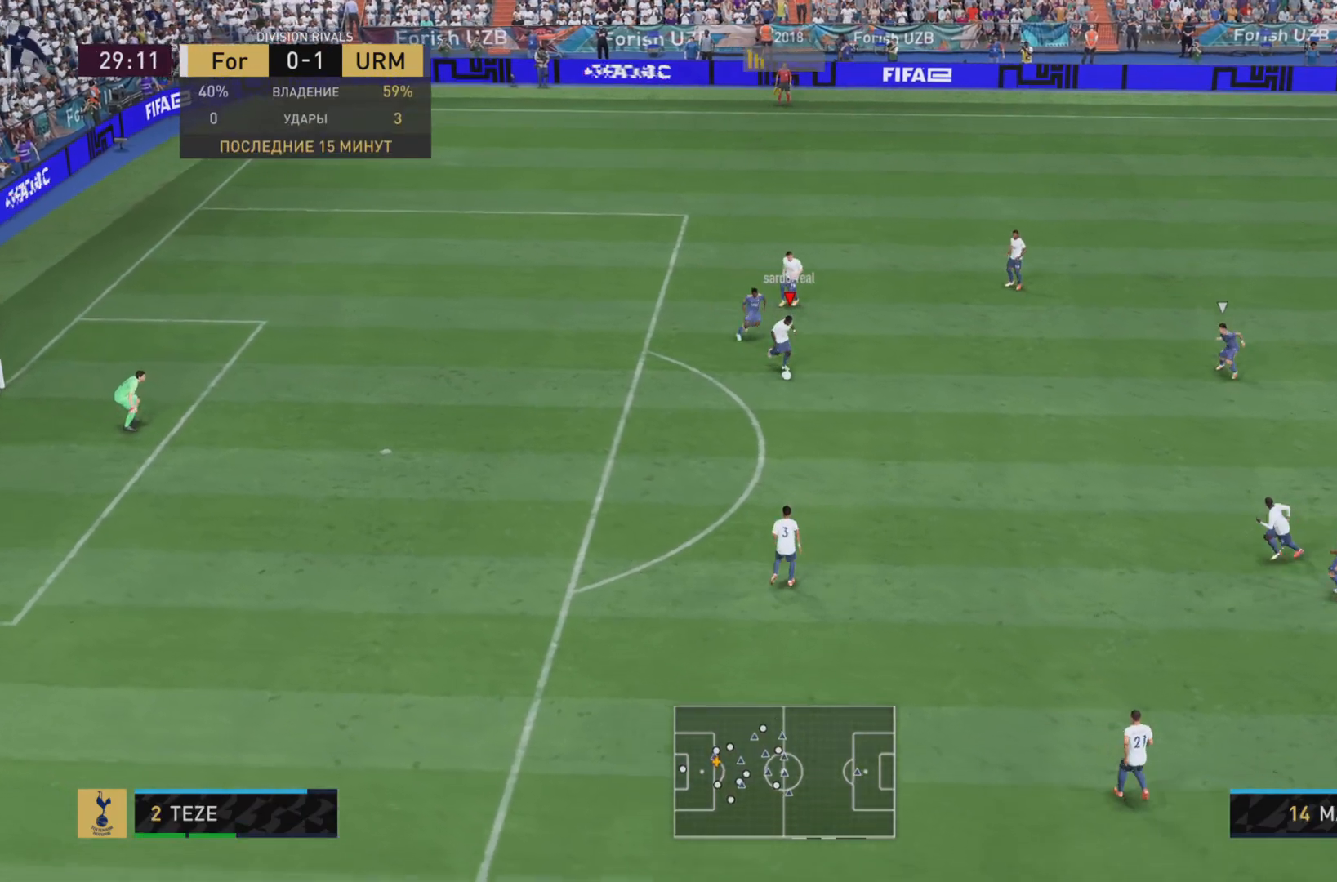
{"buttons": [], "left_stick": "center", "right_stick": "center", "events": [[301, "left_stick", "center"]]}
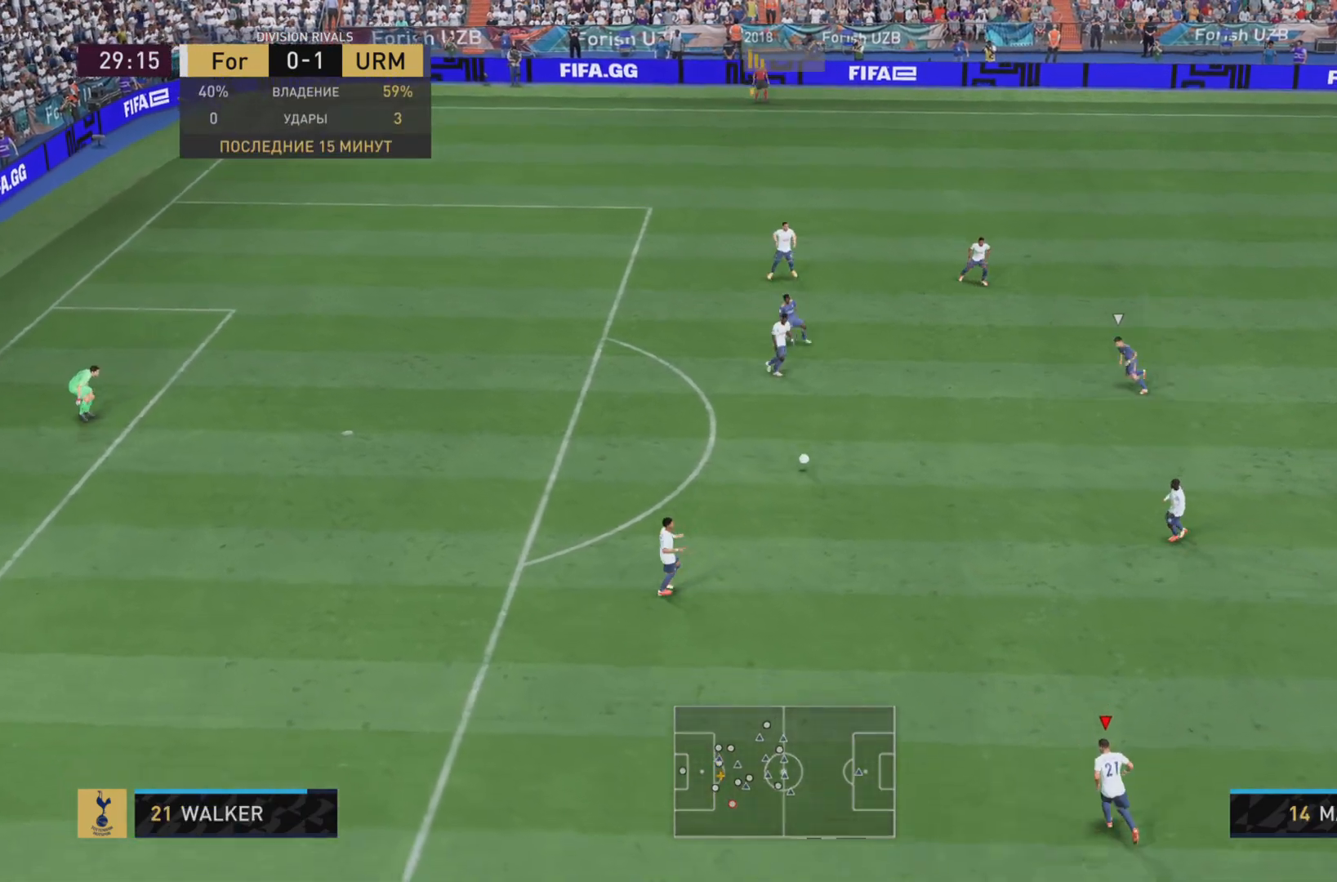
{"buttons": [], "left_stick": "down-right", "right_stick": "center", "events": [[67, "left_stick", "down-right"]]}
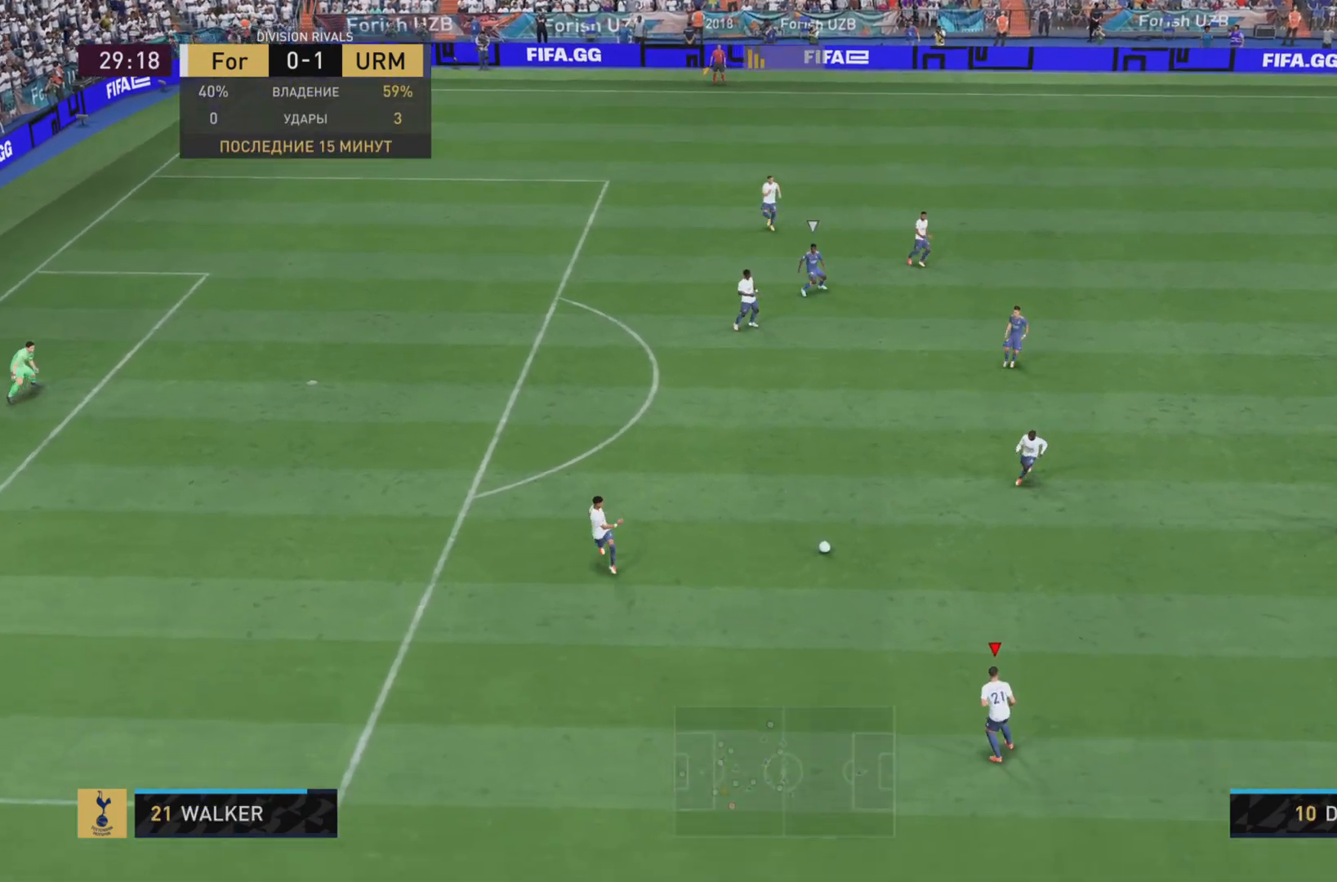
{"buttons": [], "left_stick": "down-right", "right_stick": "center", "events": [[50, "R1", "down"], [84, "left_stick", "right"], [284, "R1", "up"], [317, "left_stick", "down-right"]]}
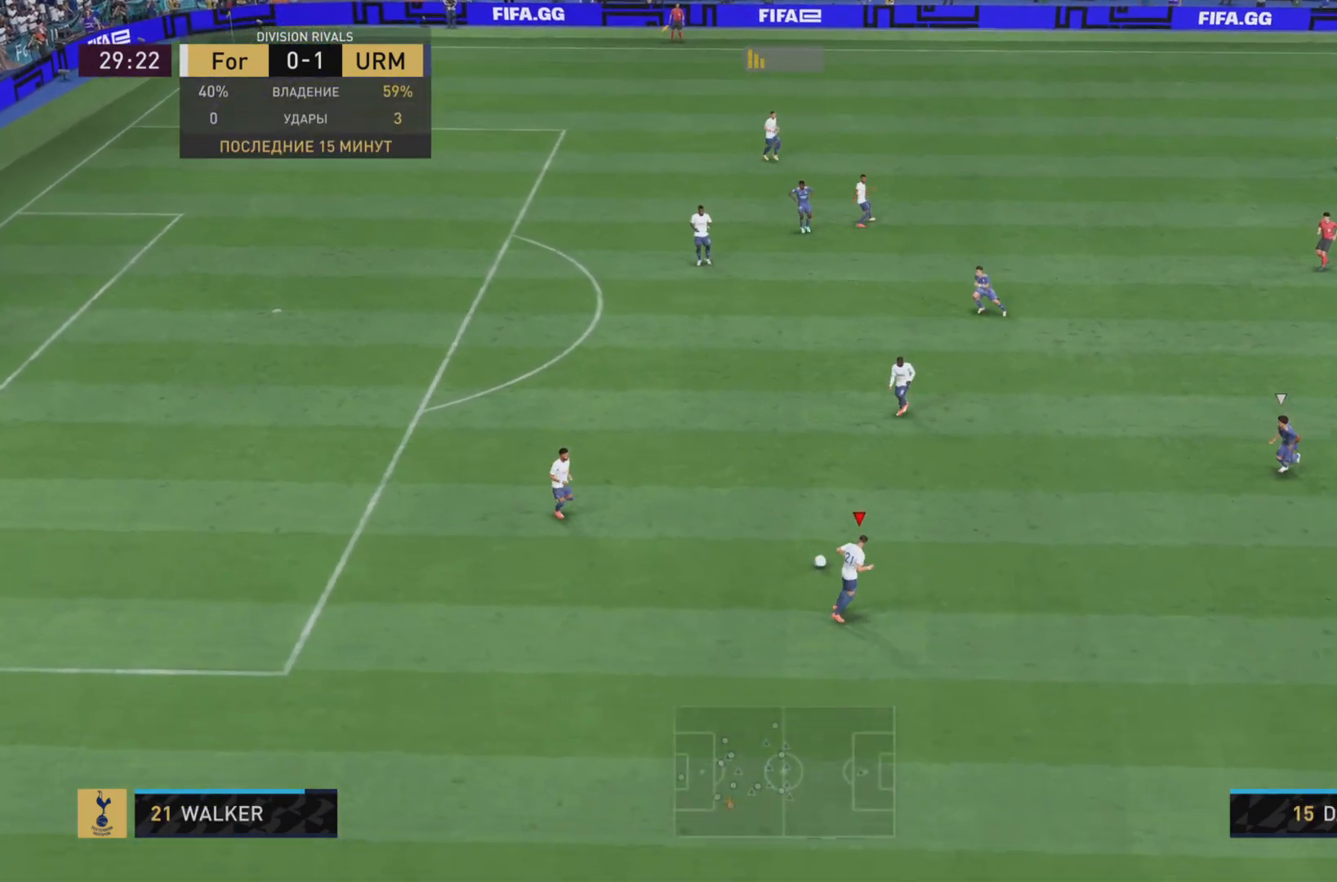
{"buttons": ["R1"], "left_stick": "down-right", "right_stick": "center", "events": [[334, "R1", "down"]]}
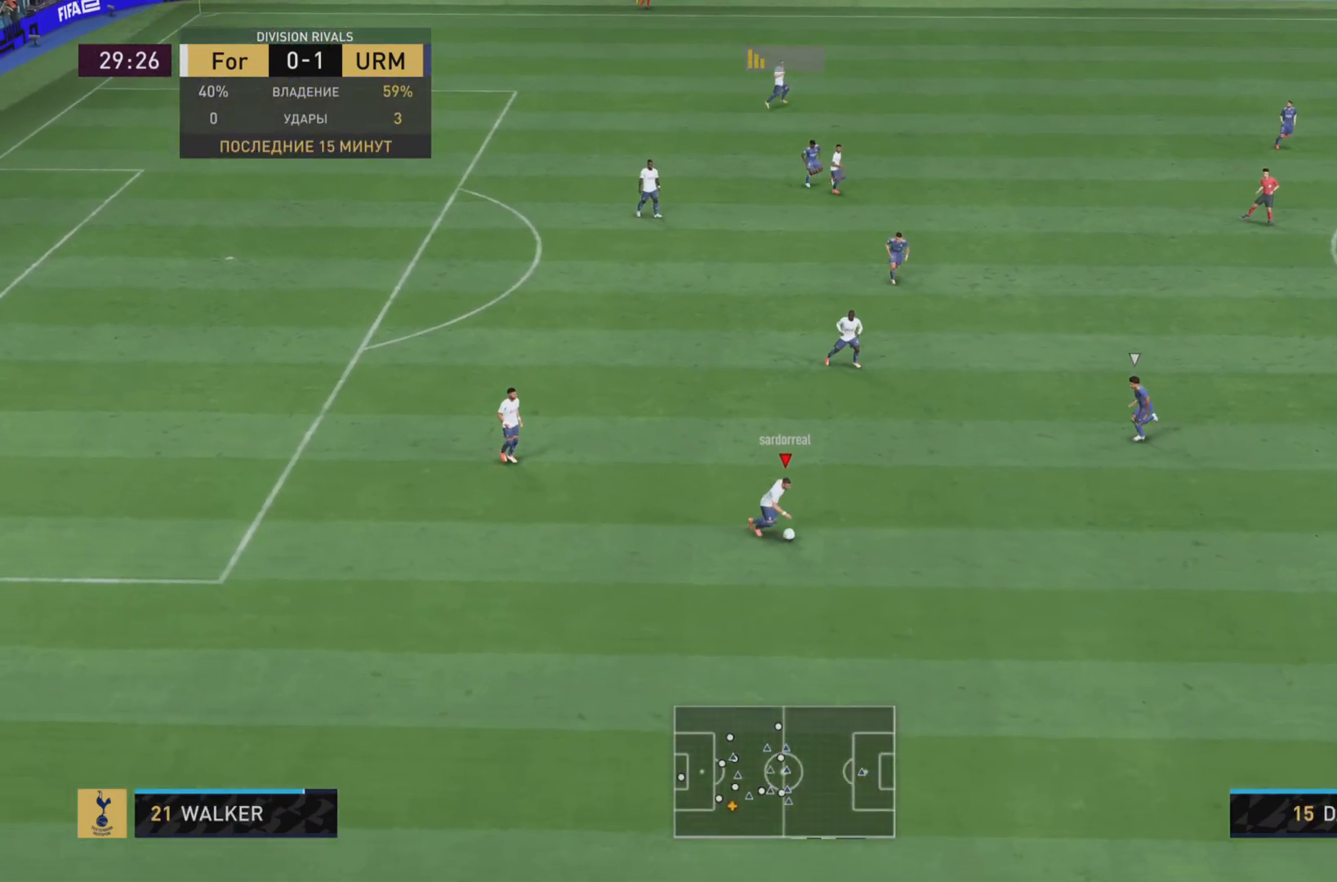
{"buttons": ["R1"], "left_stick": "down-right", "right_stick": "center", "events": []}
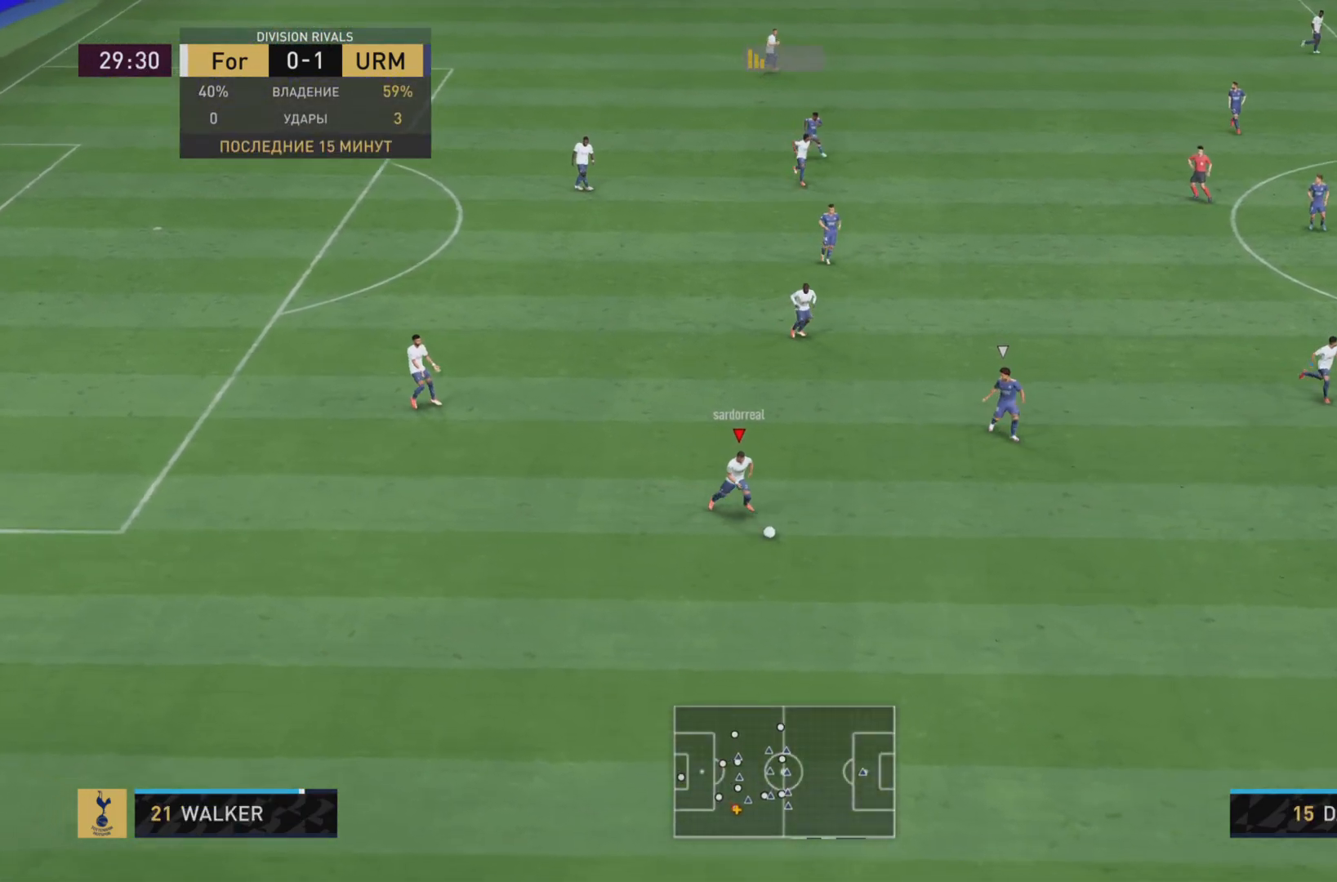
{"buttons": ["R1"], "left_stick": "down-right", "right_stick": "center", "events": [[284, "R1", "up"], [417, "R1", "down"]]}
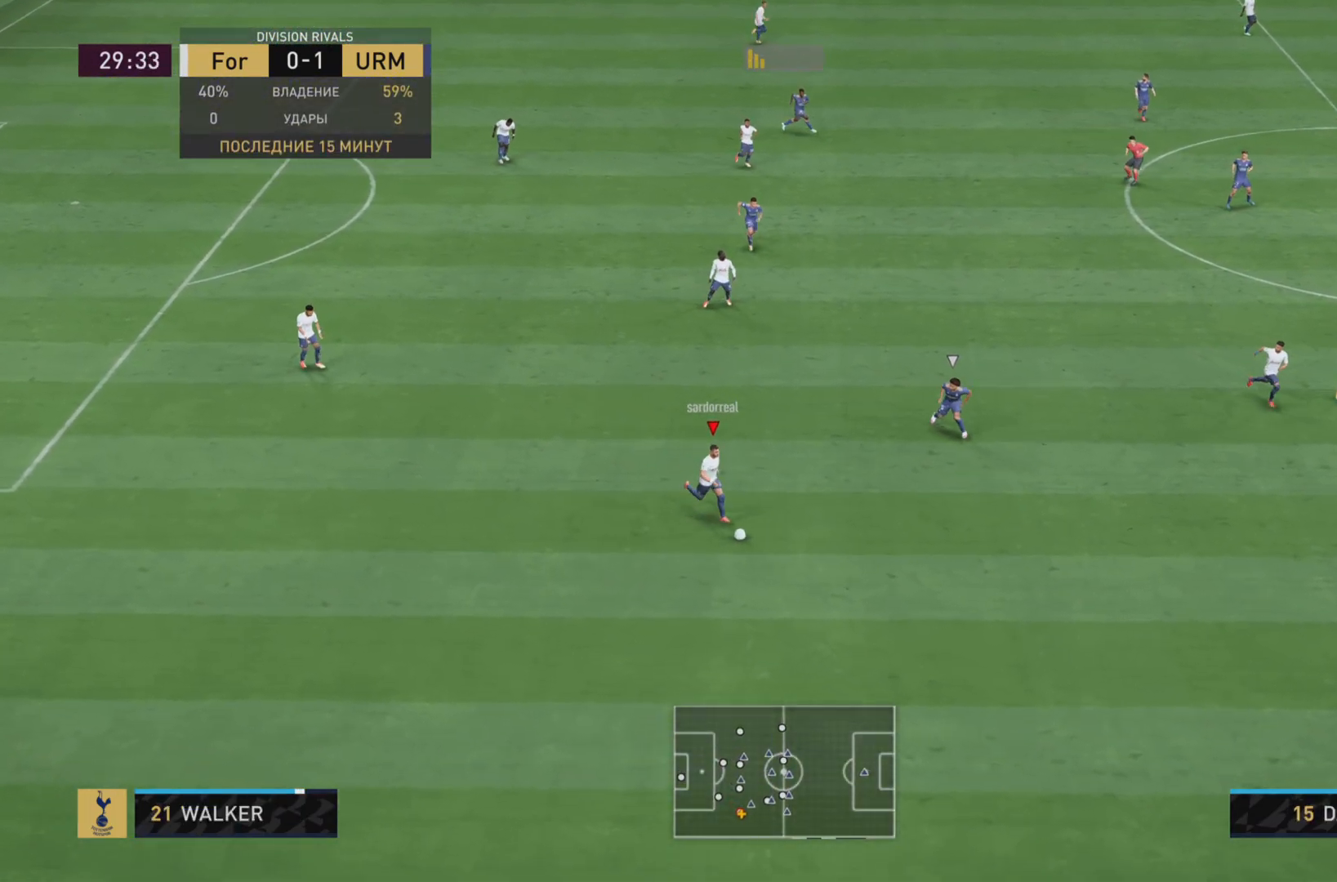
{"buttons": ["R1"], "left_stick": "down-right", "right_stick": "center", "events": []}